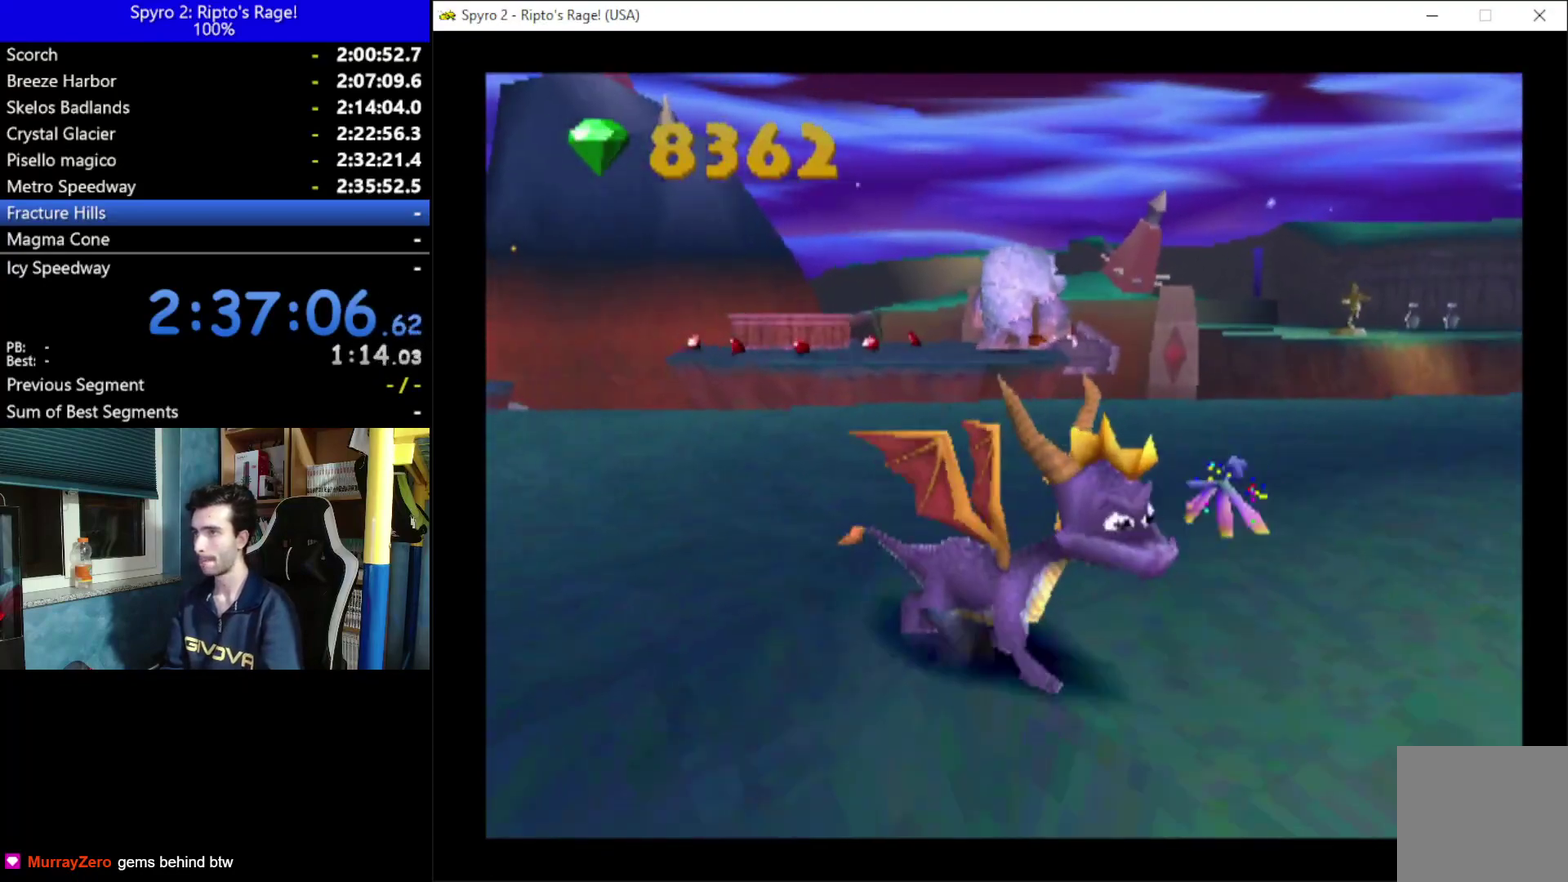
Gameplay with a controller (Xbox layout); each line is a JSON object with the inputs held at the frame after it. "events" lists button and stick changes between this image and that frame as [ms after this image, input, new state], when the widget could be followed in between. Not read: START.
{"buttons": ["DPAD_UP", "DPAD_LEFT"], "left_stick": "center", "right_stick": "center"}
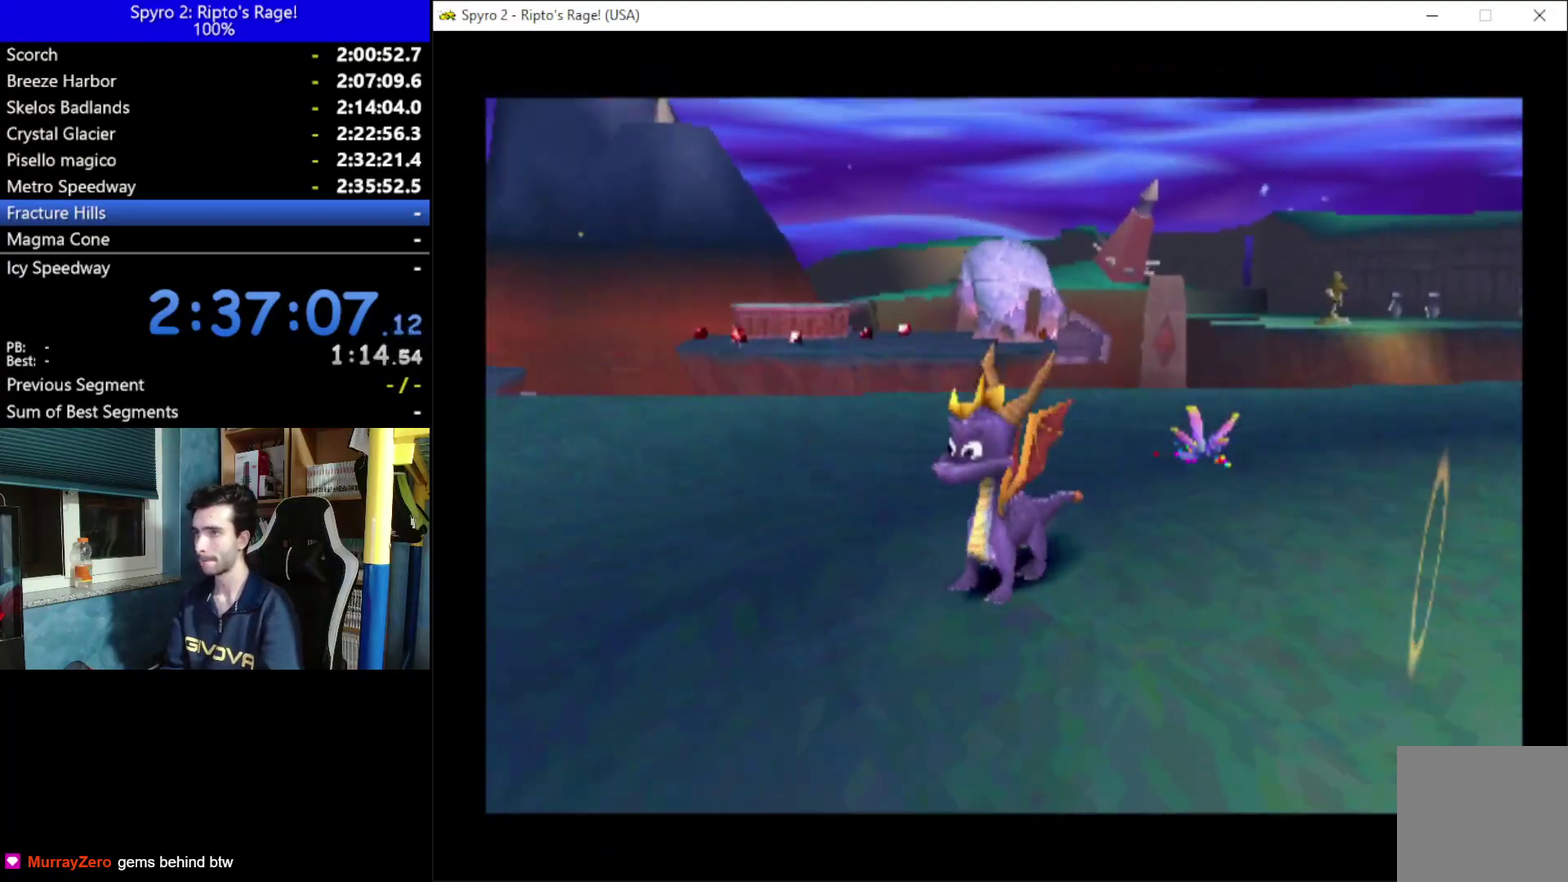
{"buttons": [], "left_stick": "center", "right_stick": "center", "events": [[67, "X", "down"], [200, "DPAD_LEFT", "up"], [200, "DPAD_UP", "up"], [267, "X", "up"]]}
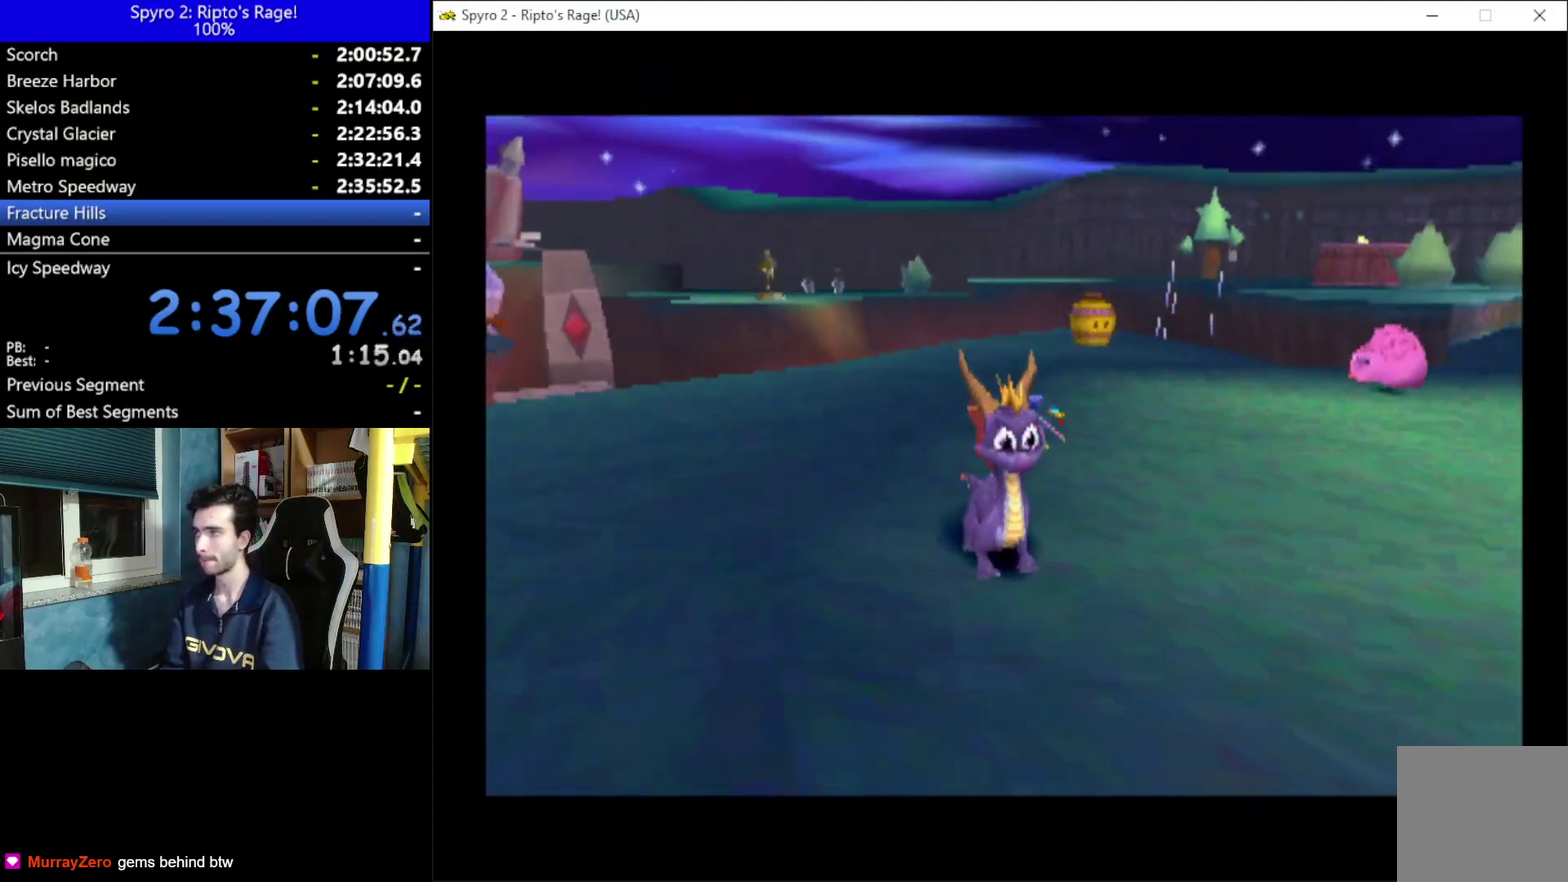
{"buttons": [], "left_stick": "center", "right_stick": "center", "events": []}
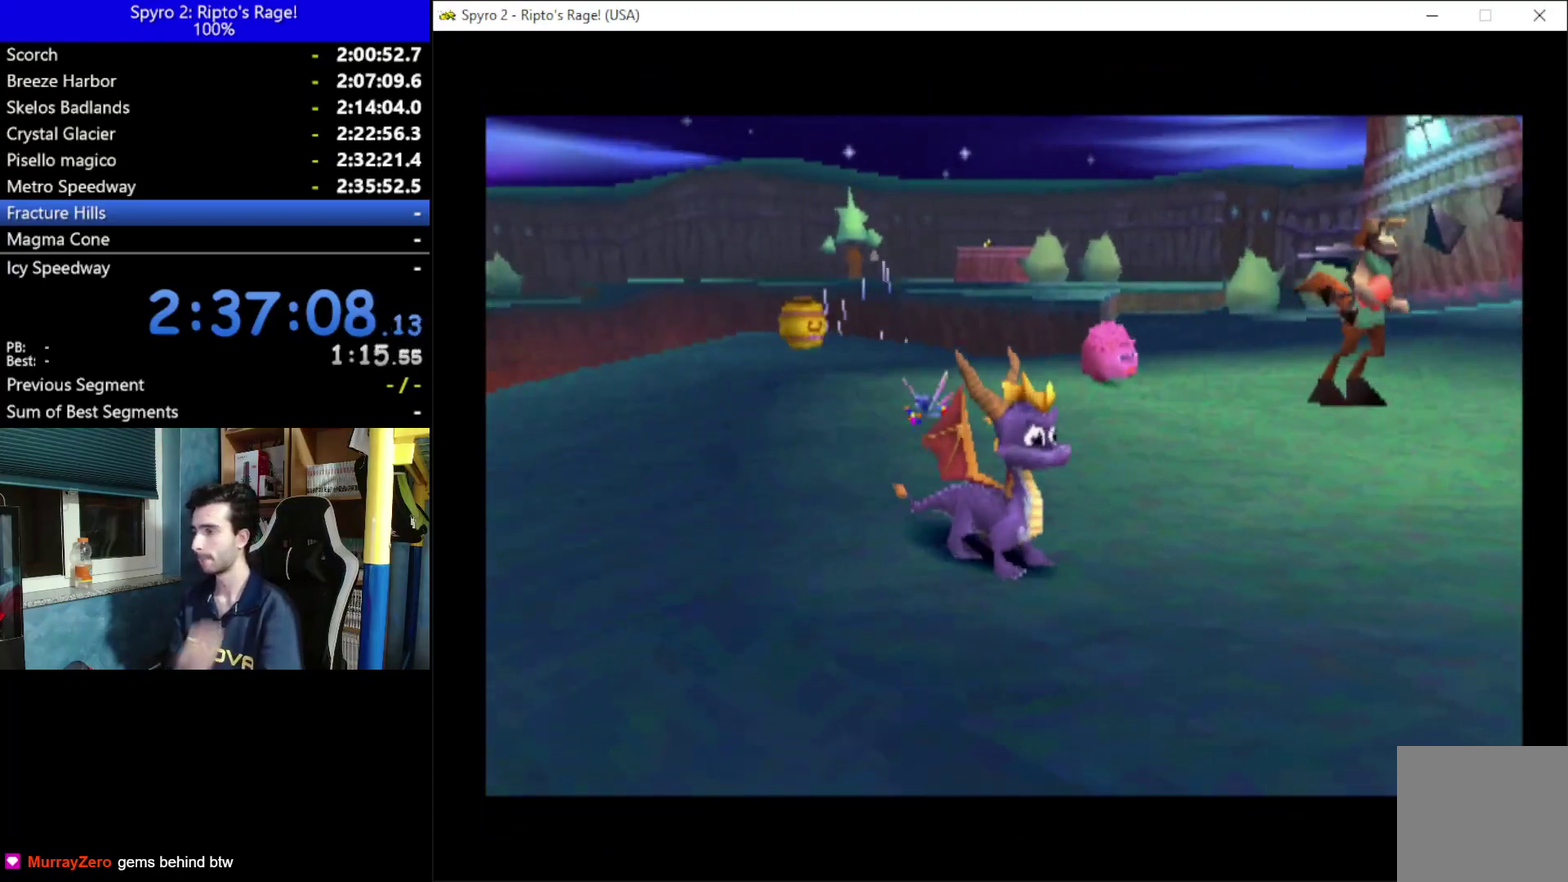
{"buttons": [], "left_stick": "center", "right_stick": "center", "events": []}
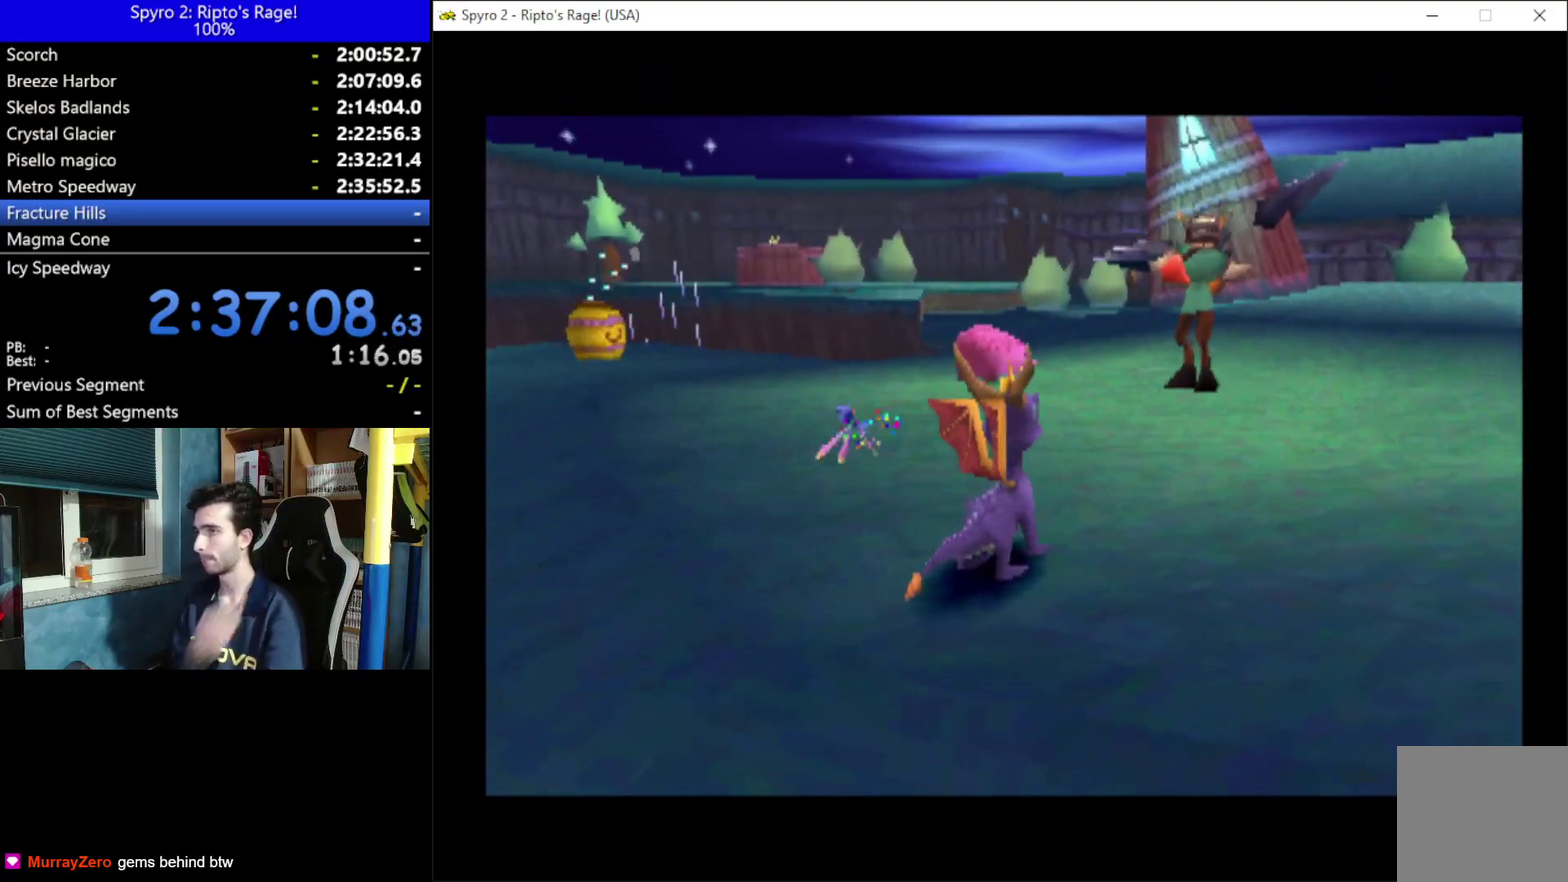
{"buttons": ["A"], "left_stick": "center", "right_stick": "center", "events": [[467, "A", "down"]]}
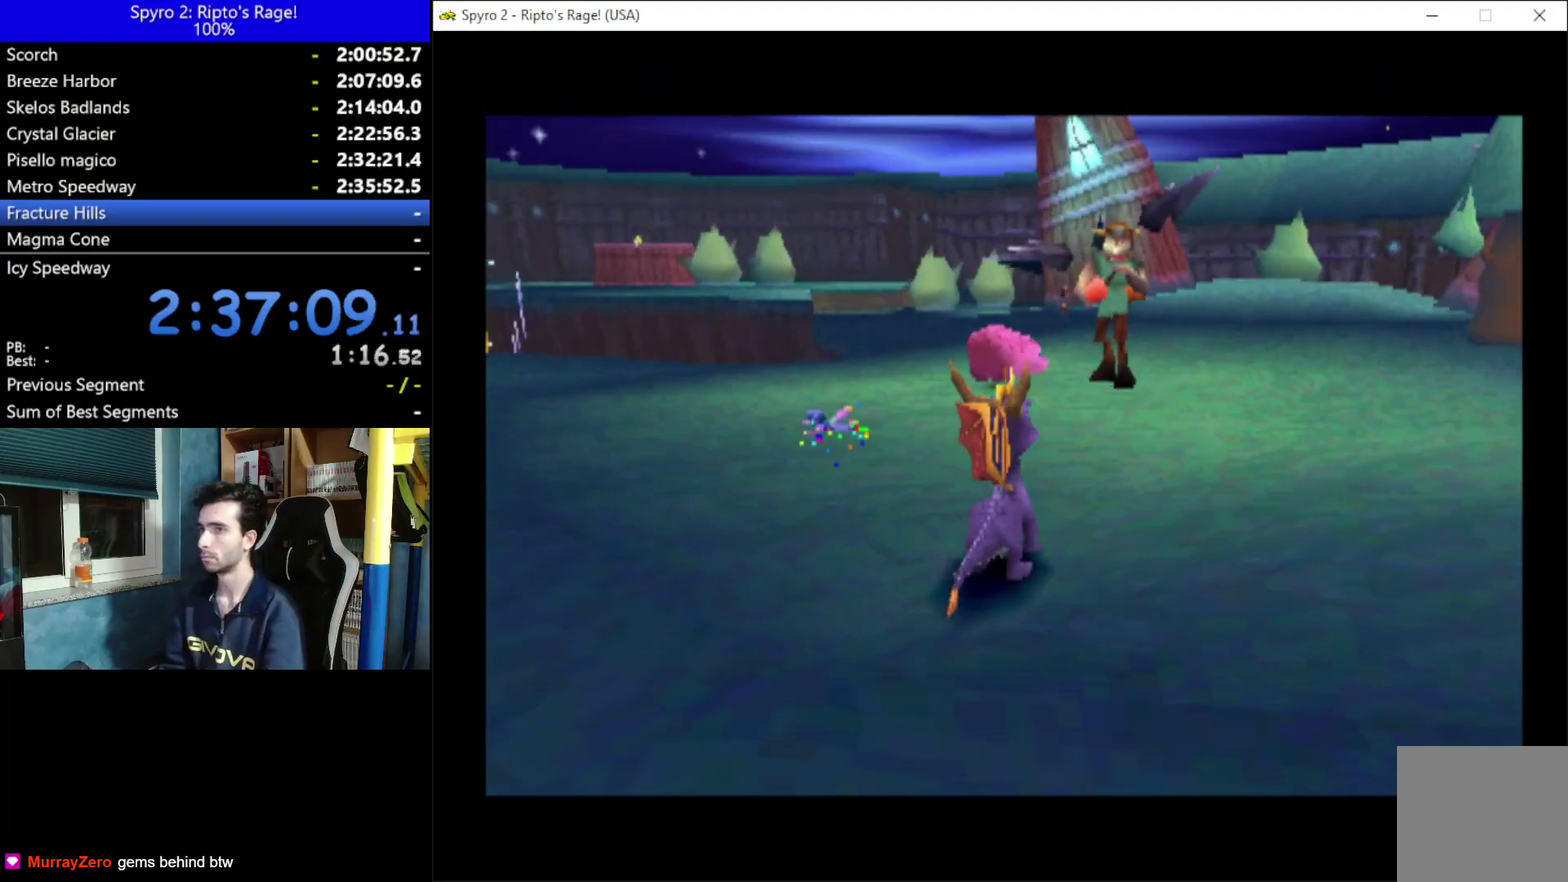
{"buttons": [], "left_stick": "center", "right_stick": "center", "events": [[100, "A", "up"], [200, "A", "down"], [300, "A", "up"], [367, "A", "down"], [500, "A", "up"]]}
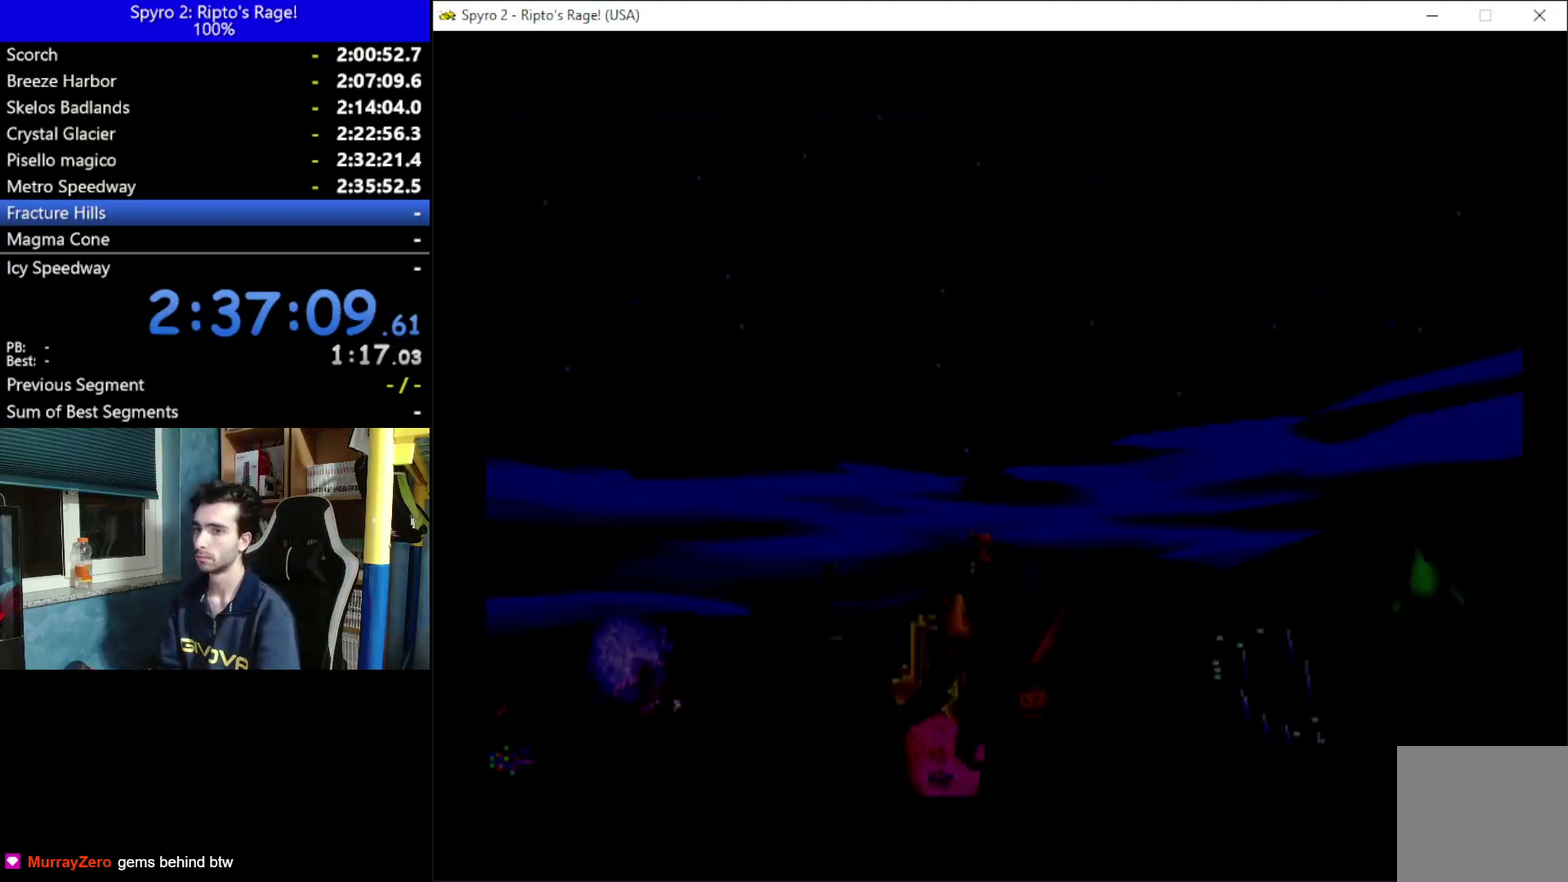
{"buttons": ["A"], "left_stick": "center", "right_stick": "center", "events": [[100, "A", "down"], [200, "A", "up"], [267, "A", "down"], [400, "A", "up"], [467, "A", "down"]]}
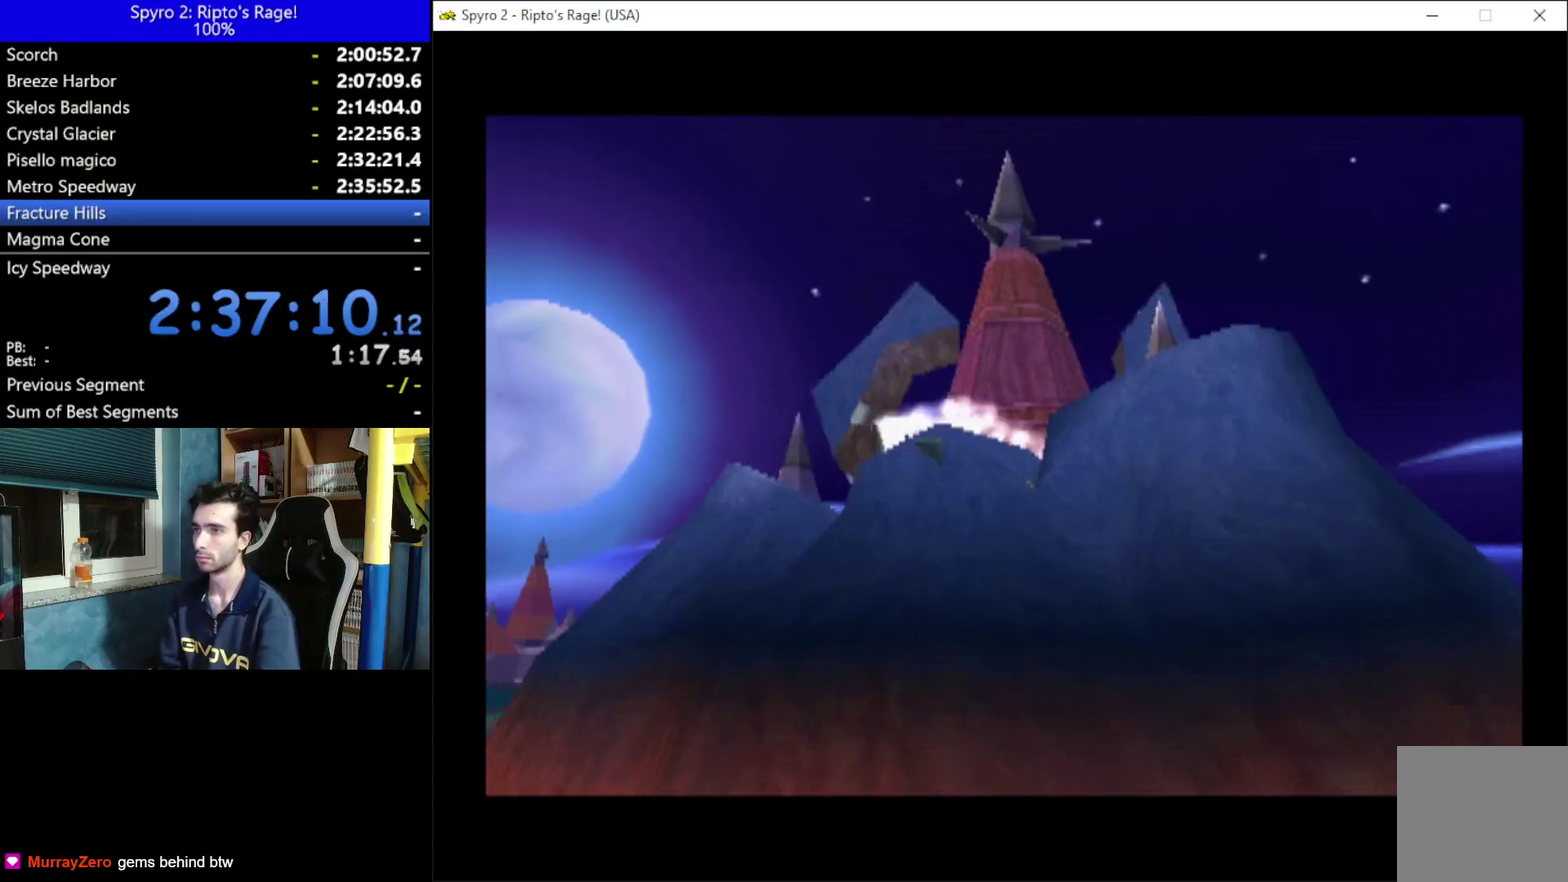
{"buttons": [], "left_stick": "center", "right_stick": "center", "events": [[67, "A", "up"], [133, "A", "down"], [267, "A", "up"]]}
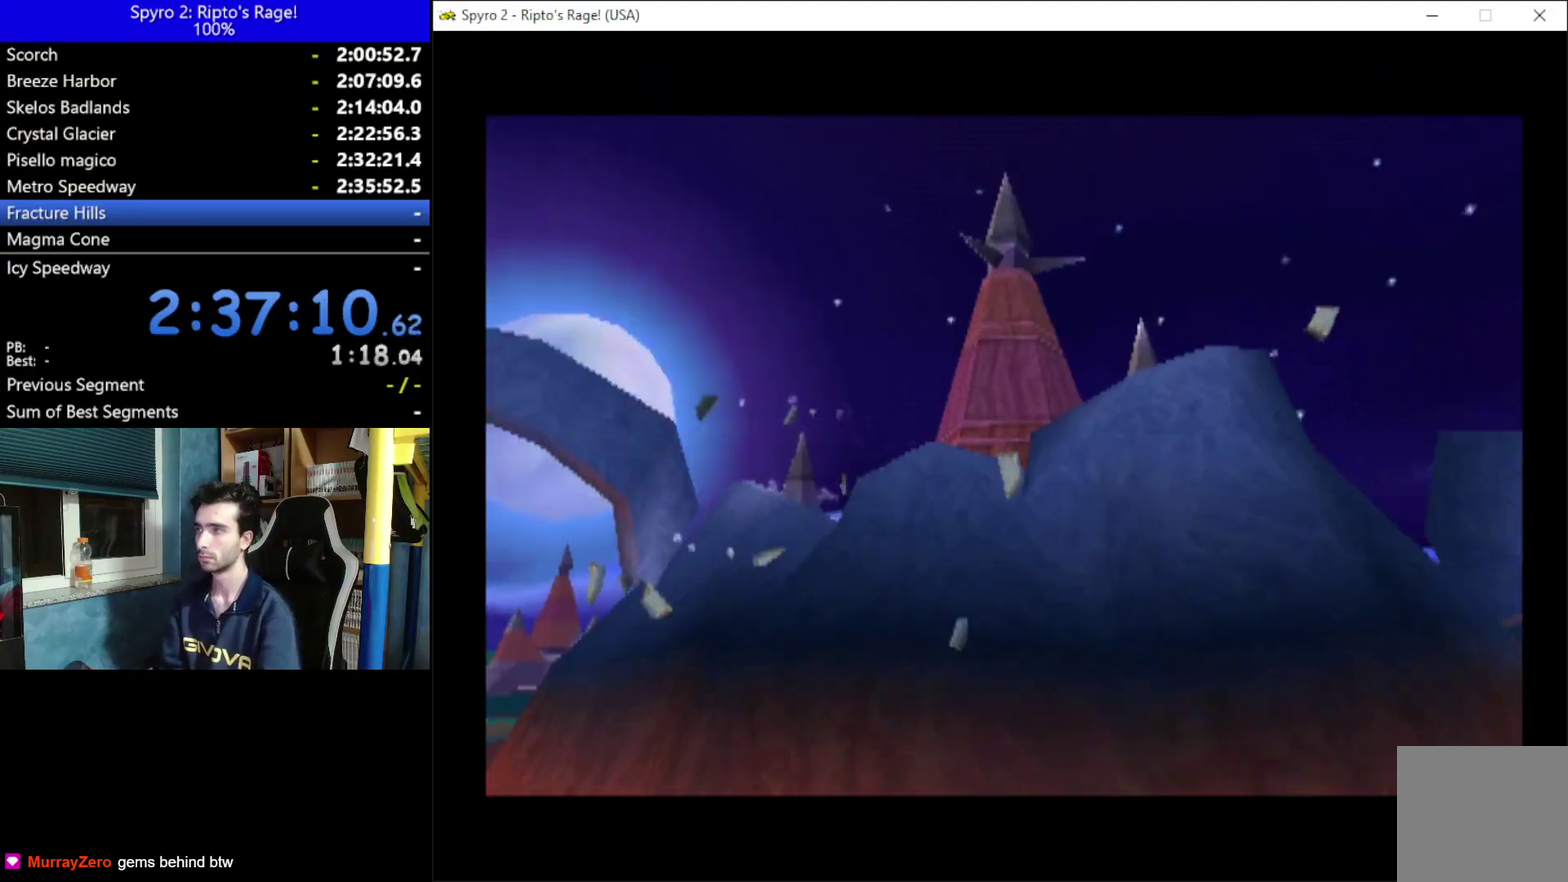
{"buttons": [], "left_stick": "center", "right_stick": "center", "events": []}
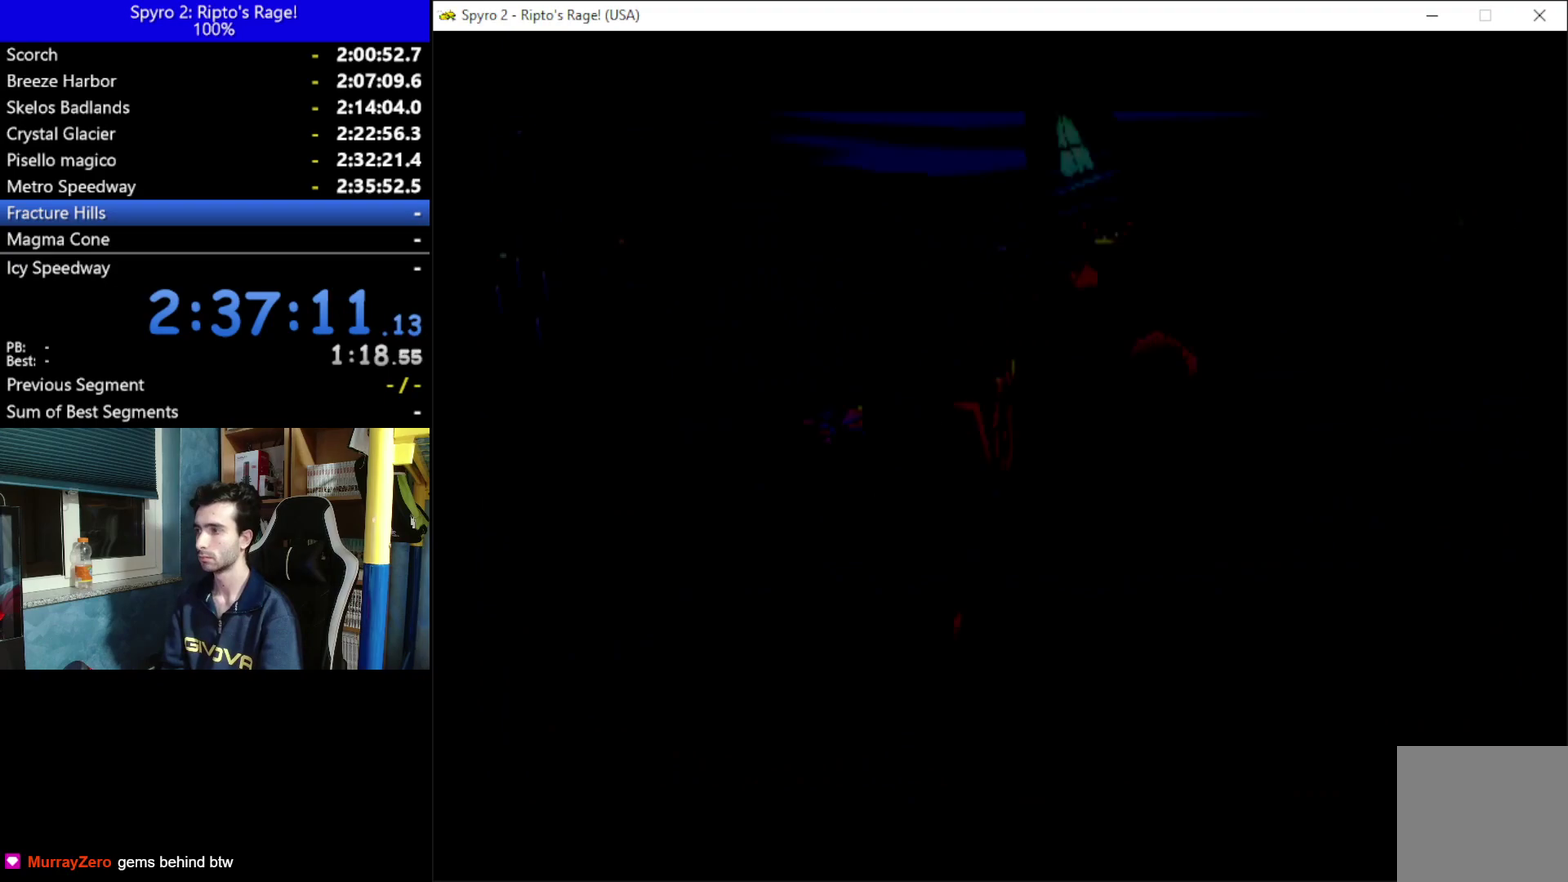
{"buttons": ["DPAD_DOWN", "DPAD_LEFT"], "left_stick": "center", "right_stick": "center", "events": [[300, "DPAD_LEFT", "down"], [400, "DPAD_DOWN", "down"]]}
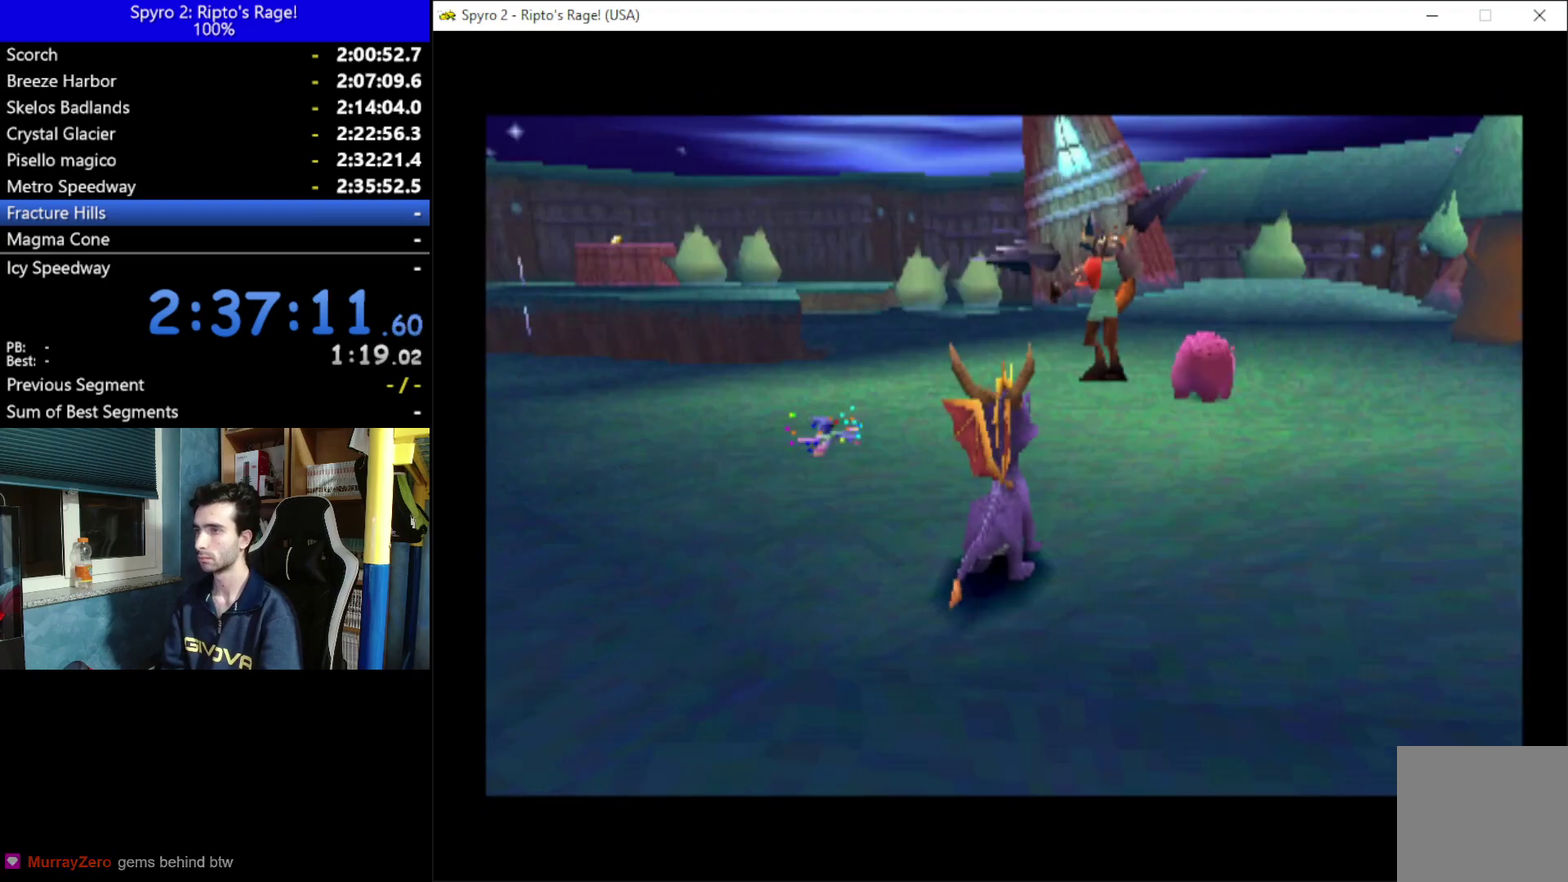
{"buttons": ["DPAD_DOWN", "DPAD_LEFT"], "left_stick": "center", "right_stick": "center", "events": []}
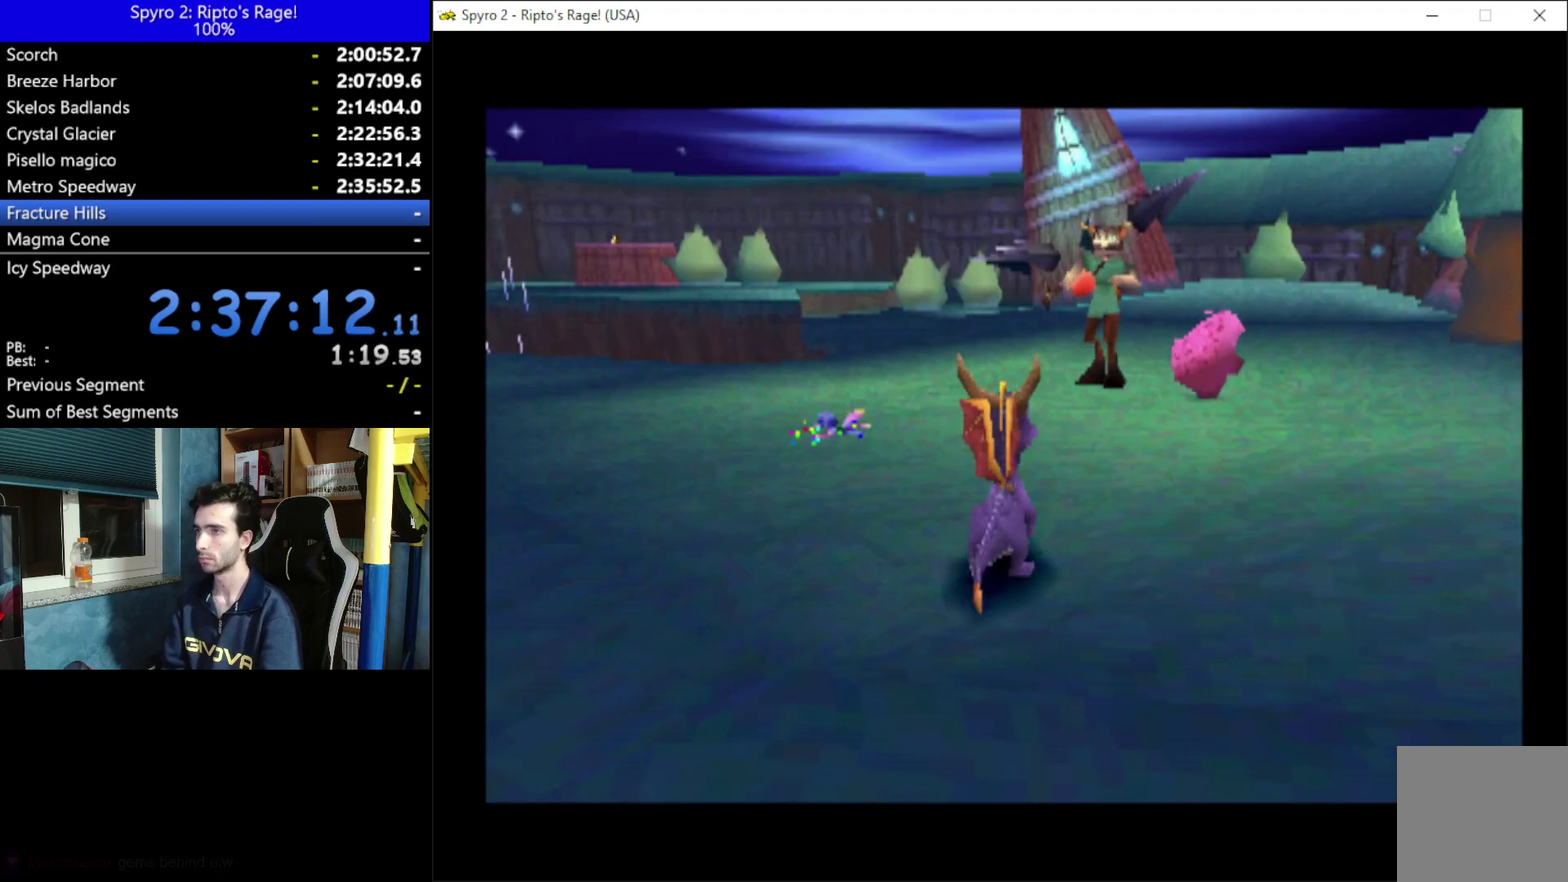
{"buttons": ["X", "L2", "R2"], "left_stick": "center", "right_stick": "center", "events": [[333, "DPAD_DOWN", "up"], [367, "DPAD_LEFT", "up"], [367, "L2", "down"], [433, "X", "down"], [500, "R2", "down"]]}
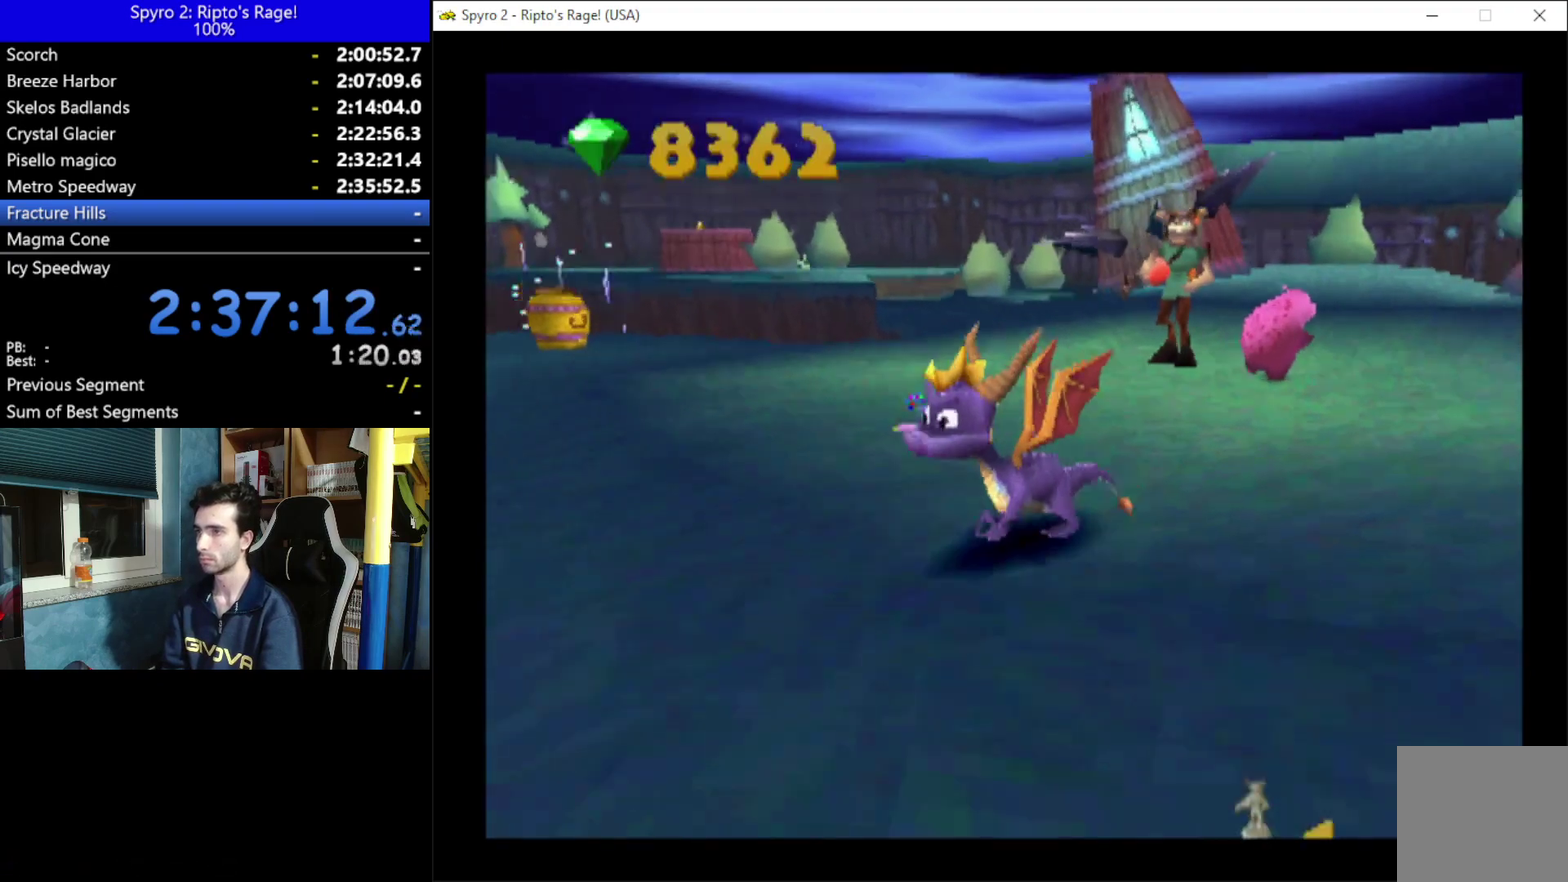
{"buttons": ["DPAD_LEFT"], "left_stick": "center", "right_stick": "center", "events": [[300, "L2", "up"], [300, "R2", "up"], [433, "DPAD_LEFT", "down"], [433, "X", "up"]]}
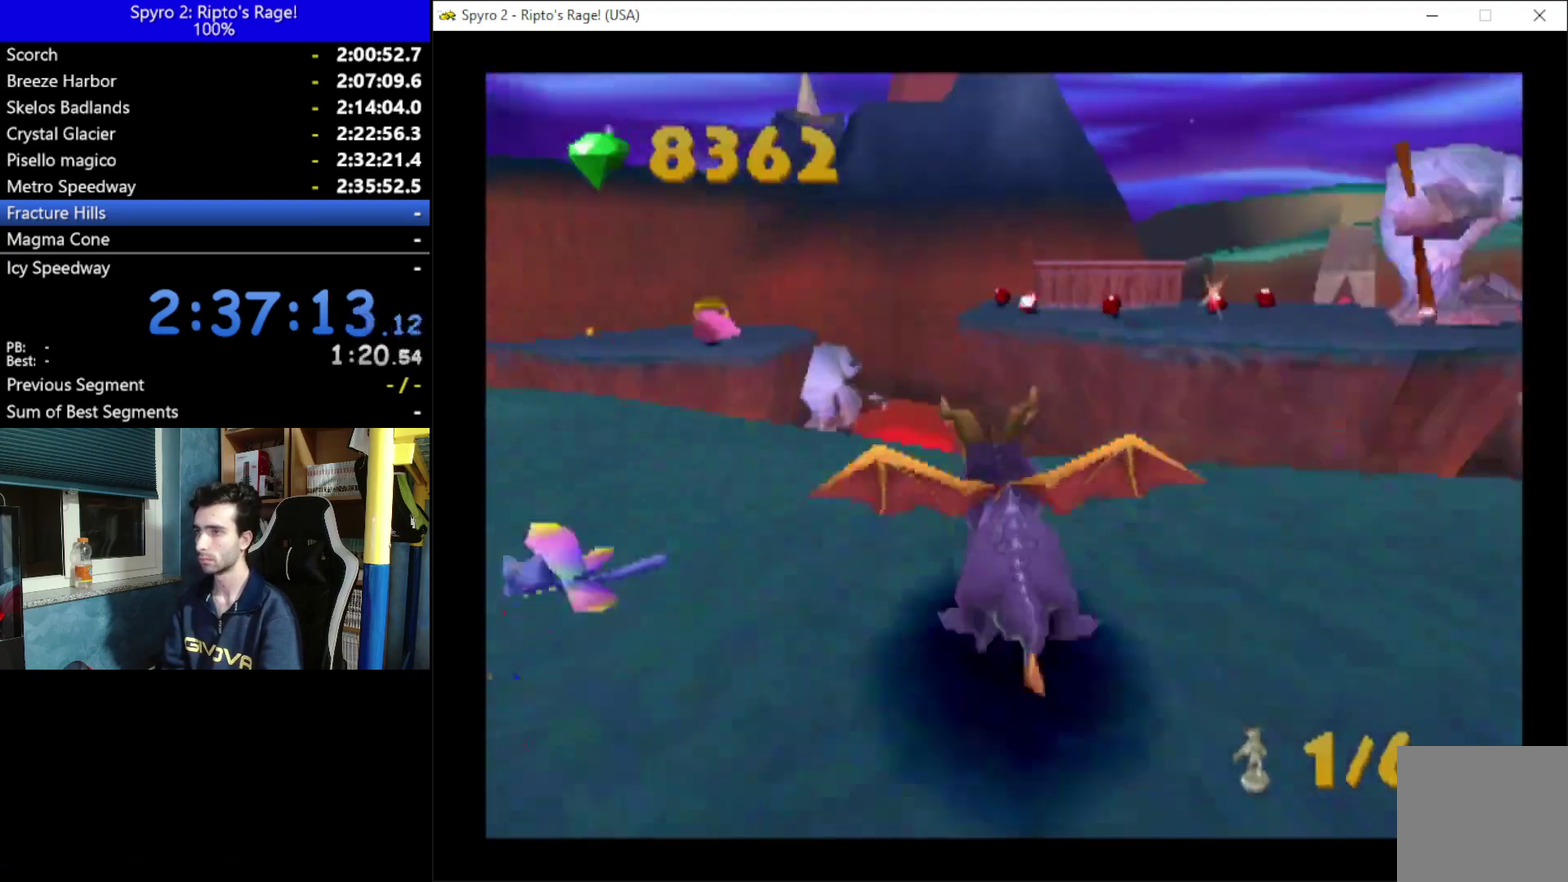
{"buttons": ["DPAD_LEFT"], "left_stick": "center", "right_stick": "center", "events": [[67, "A", "down"], [333, "A", "up"]]}
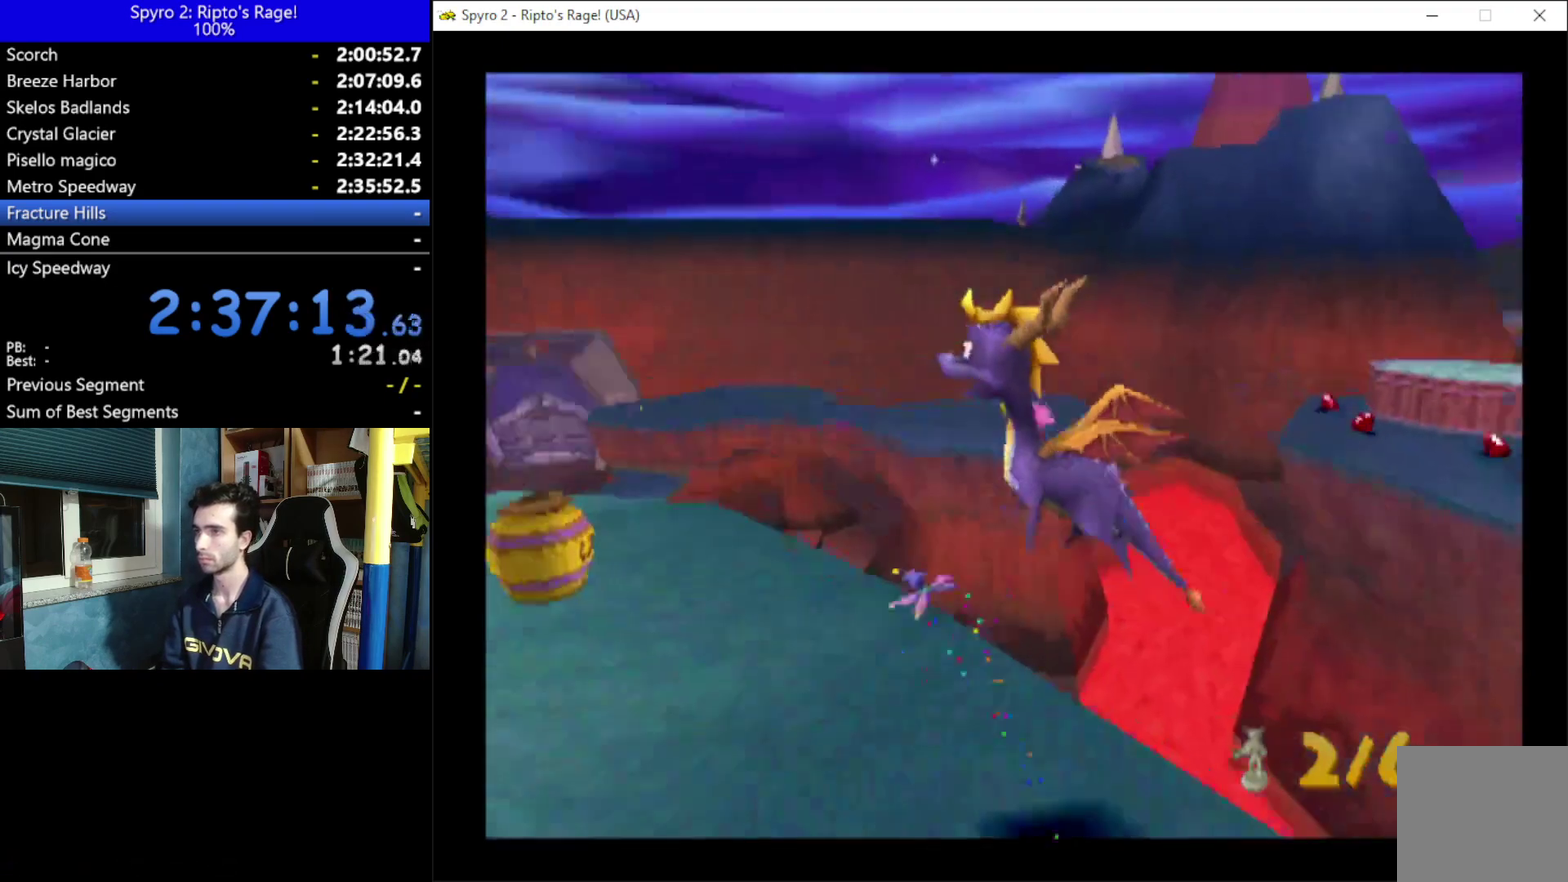
{"buttons": ["DPAD_UP"], "left_stick": "center", "right_stick": "center", "events": [[233, "DPAD_LEFT", "up"], [467, "DPAD_UP", "down"]]}
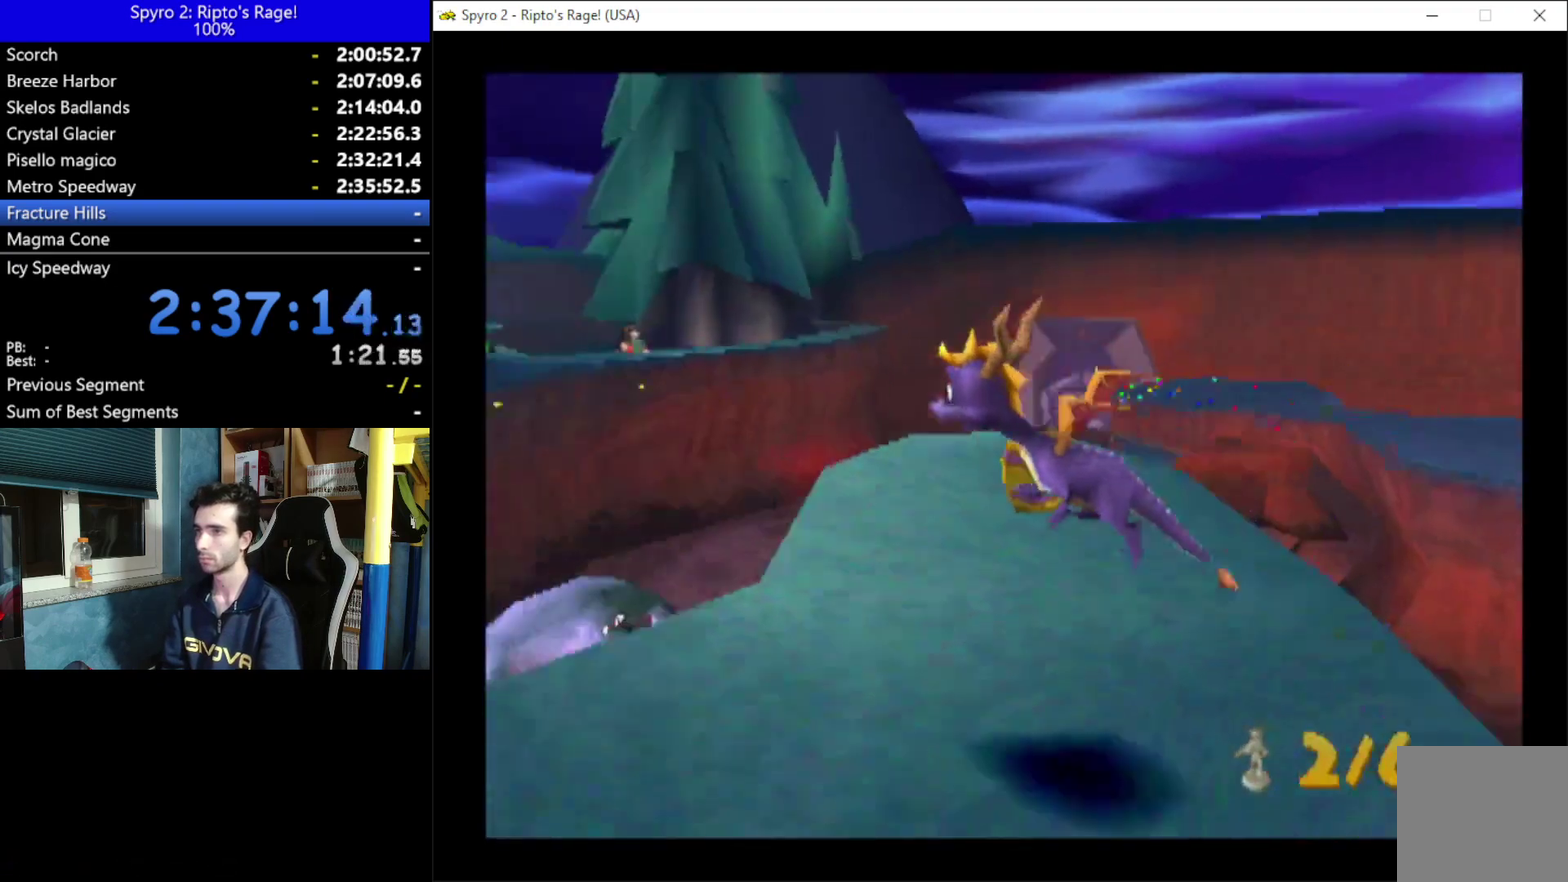
{"buttons": ["X", "DPAD_UP", "DPAD_RIGHT"], "left_stick": "center", "right_stick": "center", "events": [[367, "DPAD_RIGHT", "down"], [400, "X", "down"]]}
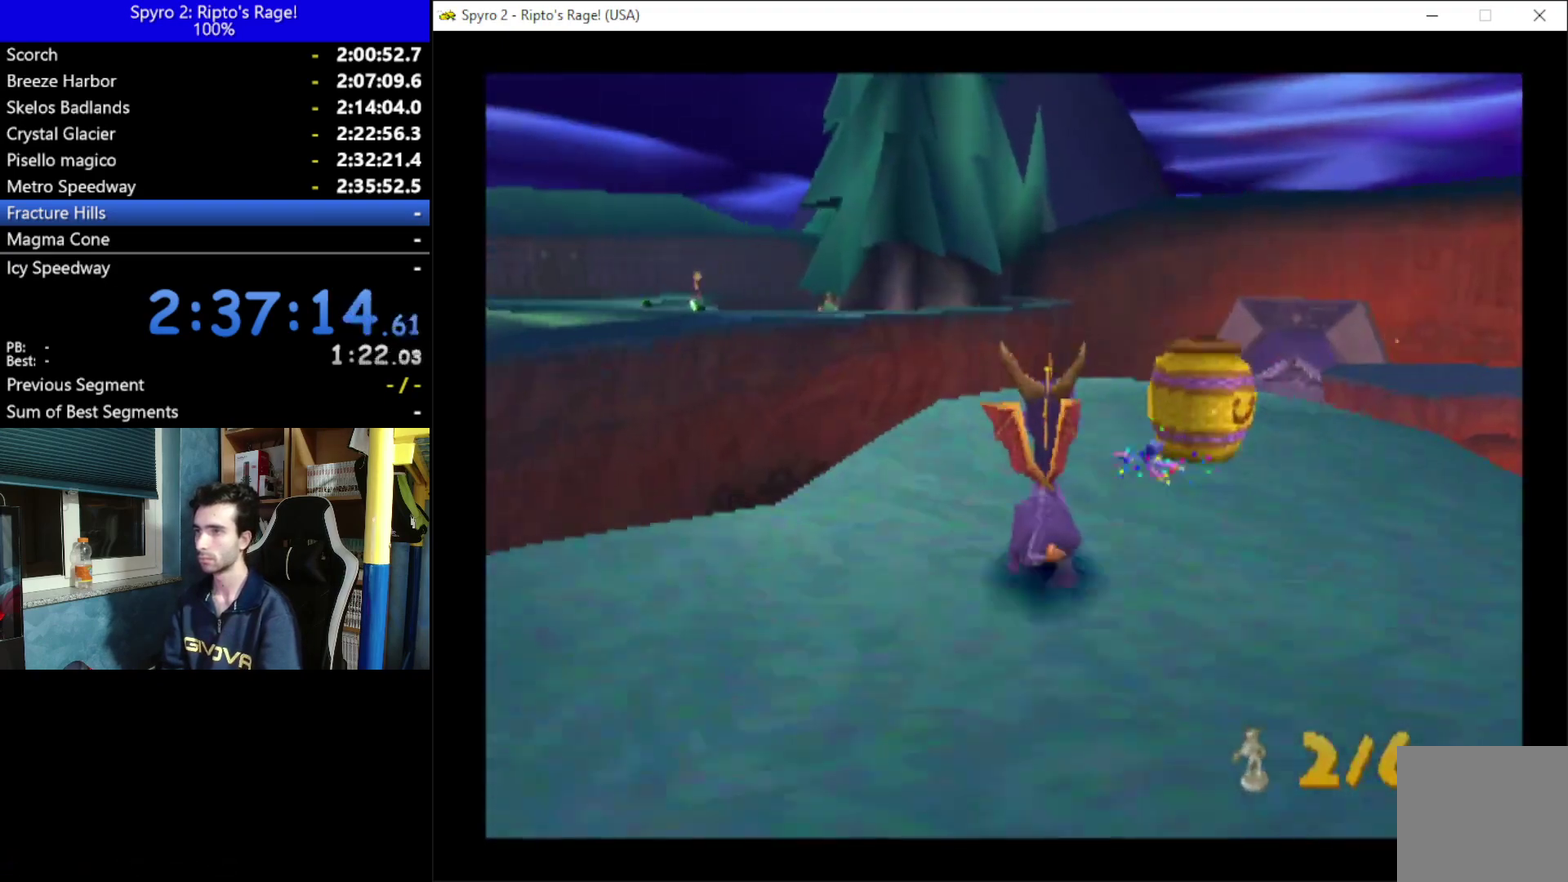
{"buttons": ["A", "X"], "left_stick": "center", "right_stick": "center", "events": [[267, "DPAD_RIGHT", "up"], [267, "DPAD_UP", "up"], [333, "A", "down"]]}
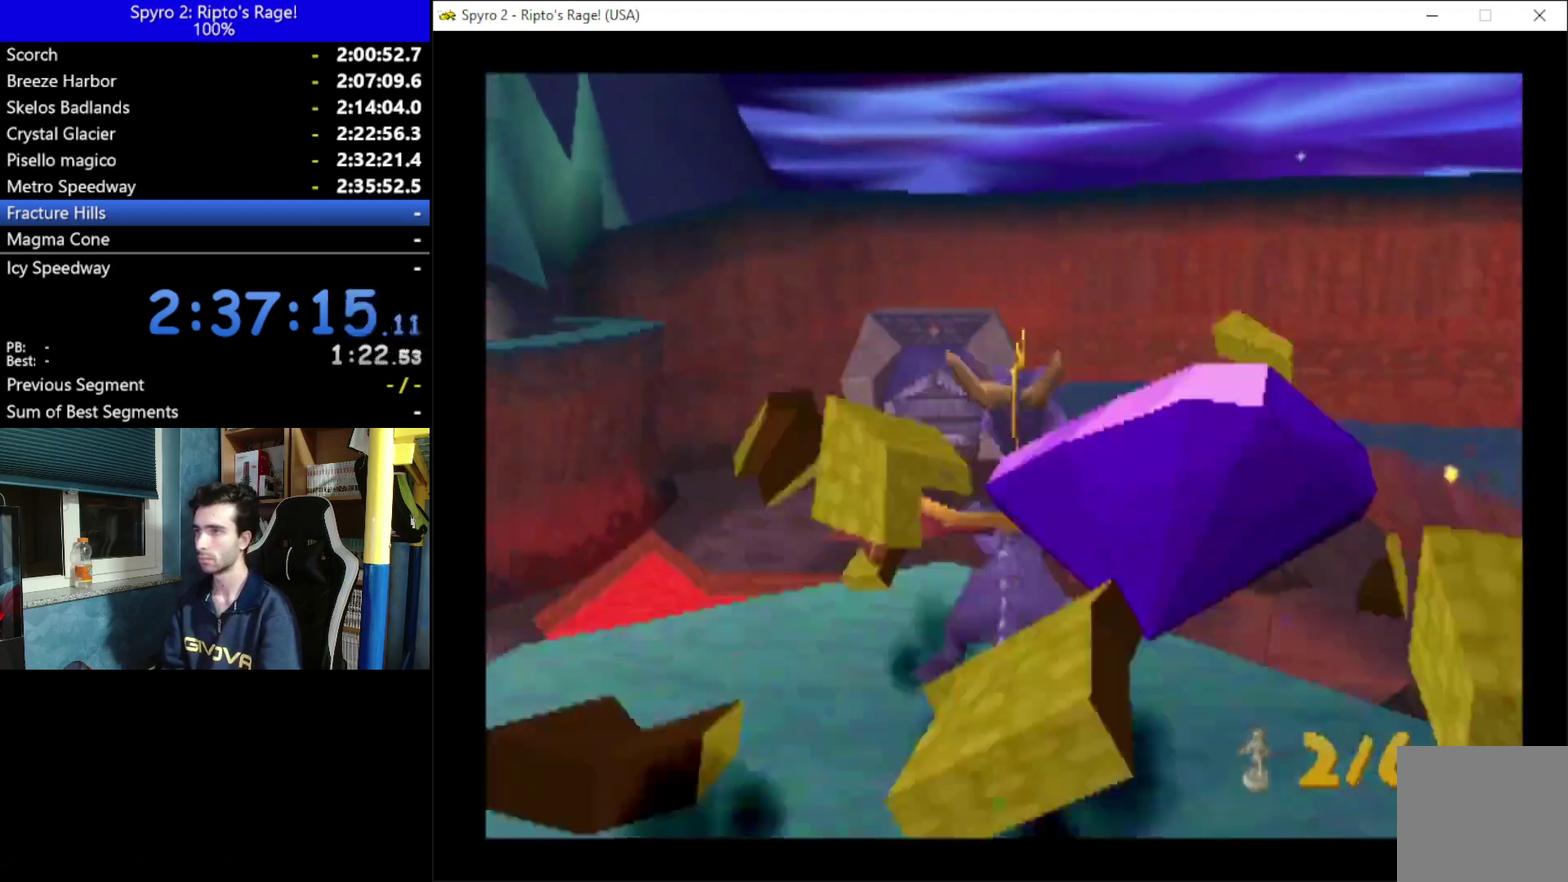
{"buttons": ["DPAD_RIGHT"], "left_stick": "center", "right_stick": "center", "events": [[167, "A", "up"], [167, "X", "up"], [267, "DPAD_RIGHT", "down"], [333, "A", "down"], [467, "A", "up"]]}
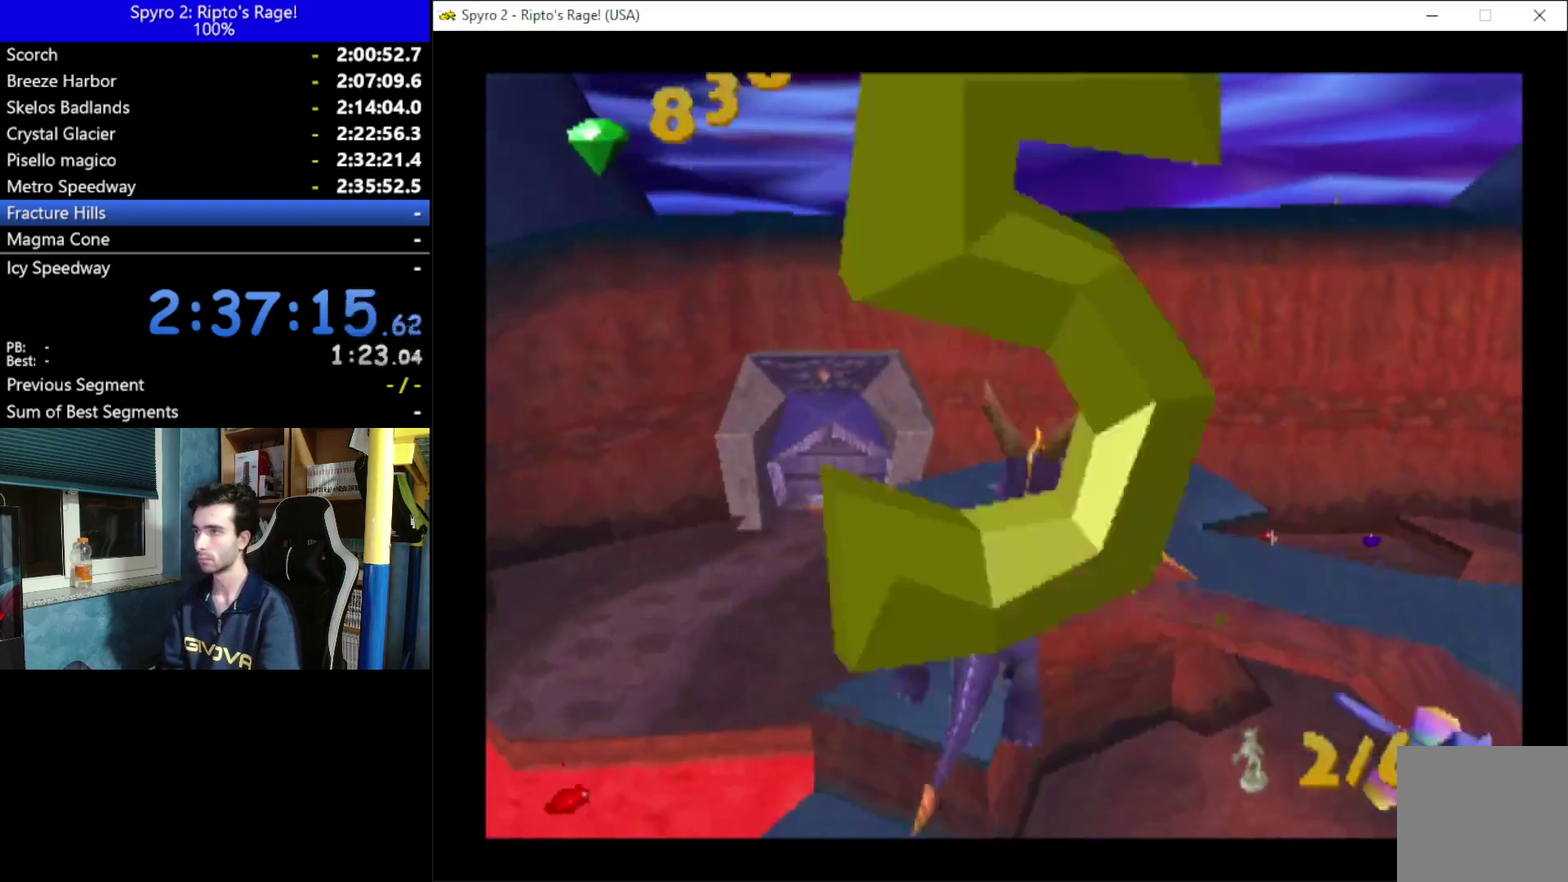
{"buttons": ["DPAD_RIGHT"], "left_stick": "center", "right_stick": "center", "events": []}
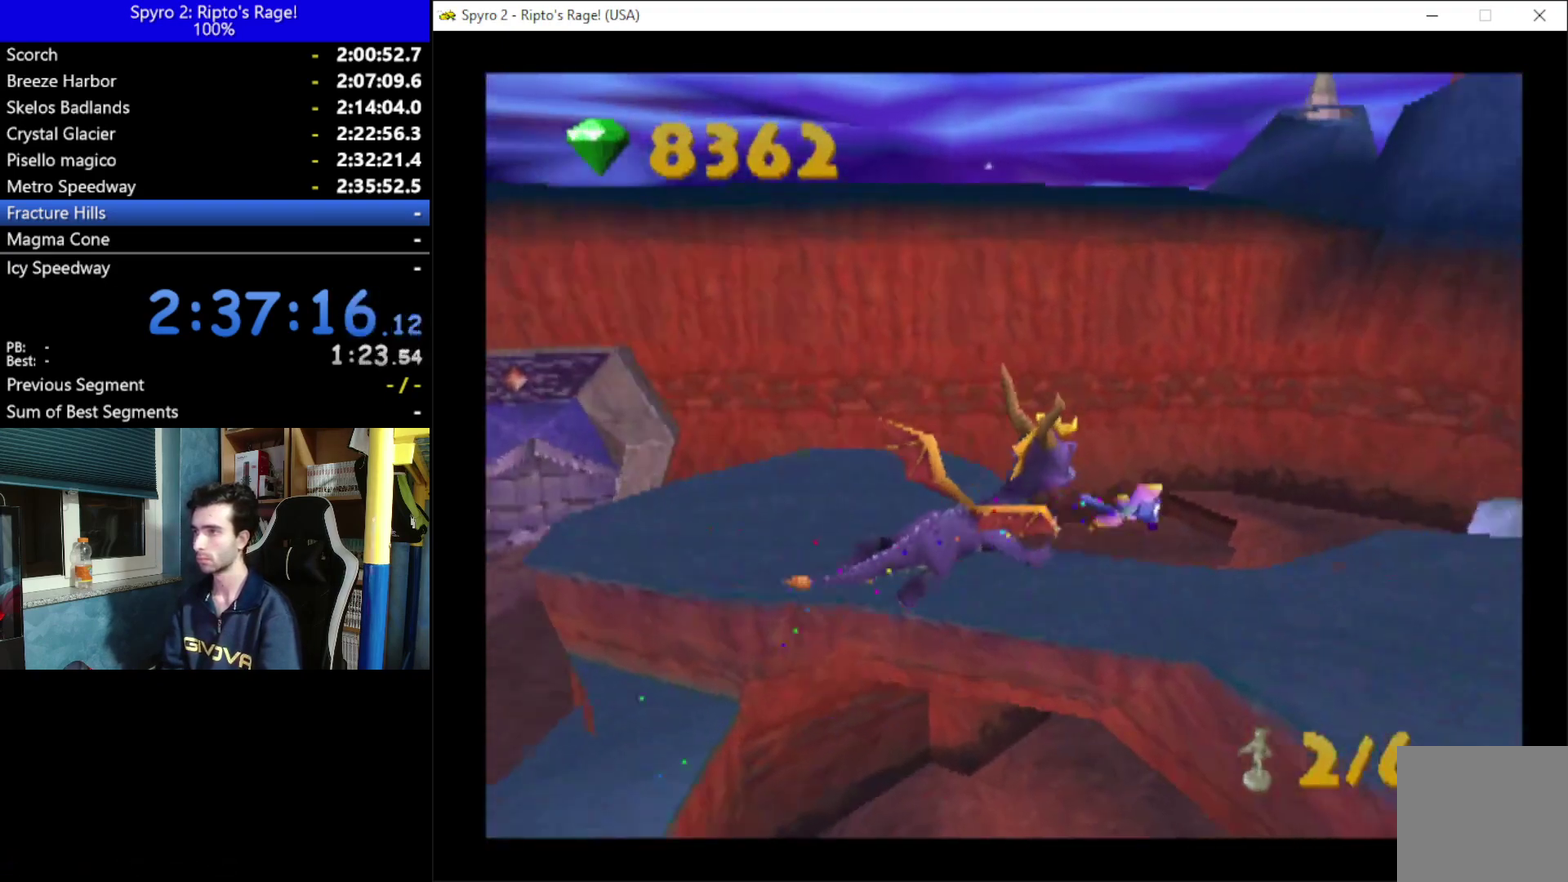
{"buttons": ["X", "DPAD_RIGHT"], "left_stick": "center", "right_stick": "center", "events": [[333, "X", "down"]]}
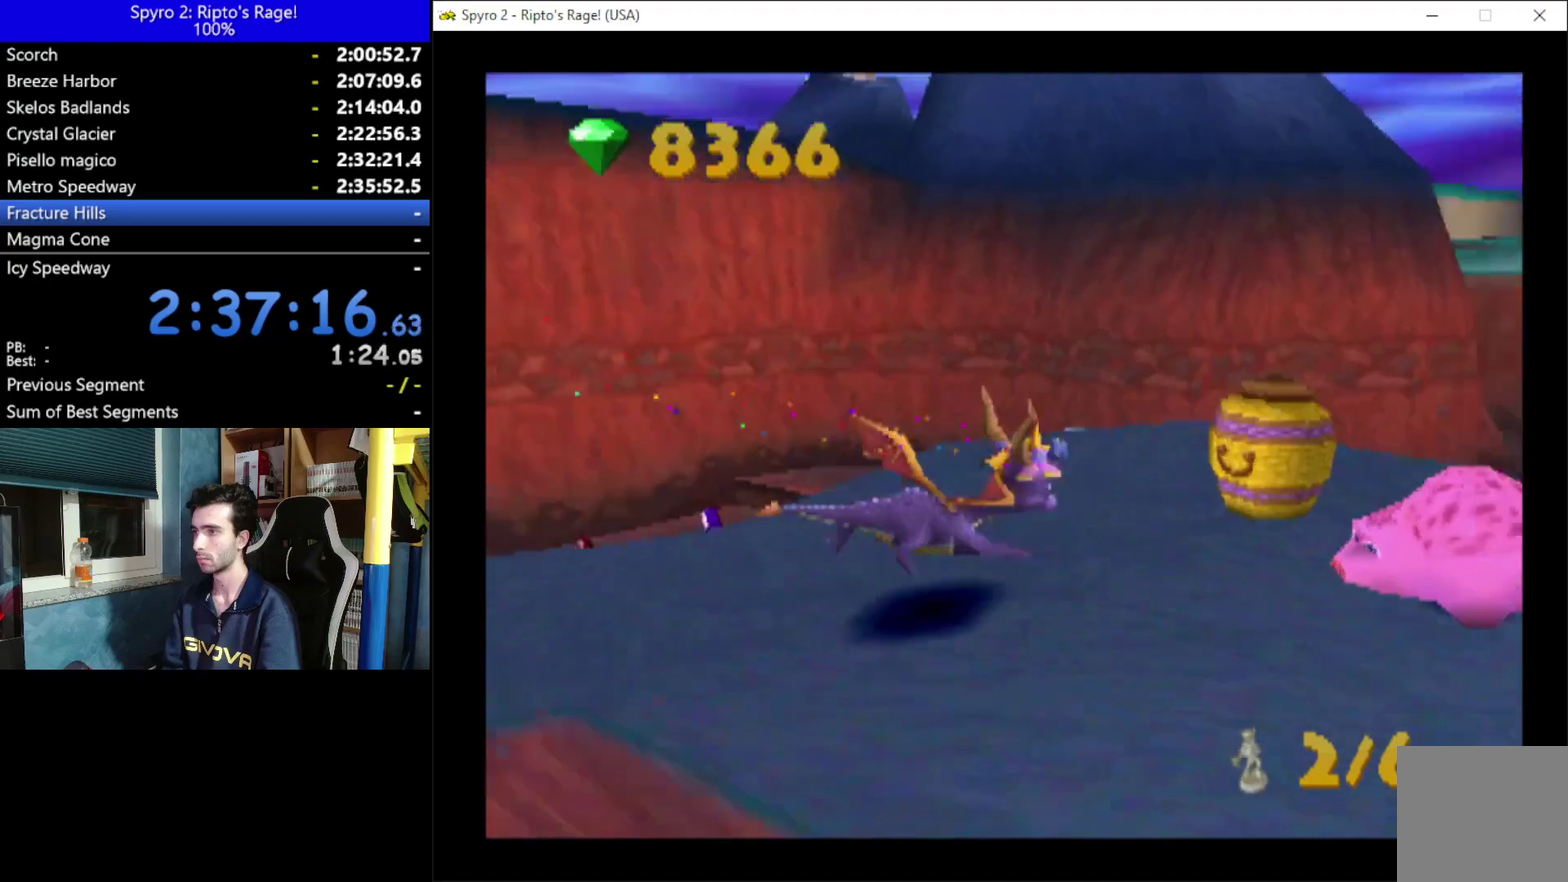
{"buttons": ["A", "X"], "left_stick": "center", "right_stick": "center", "events": [[100, "DPAD_RIGHT", "up"], [300, "A", "down"], [367, "DPAD_RIGHT", "down"], [433, "DPAD_RIGHT", "up"]]}
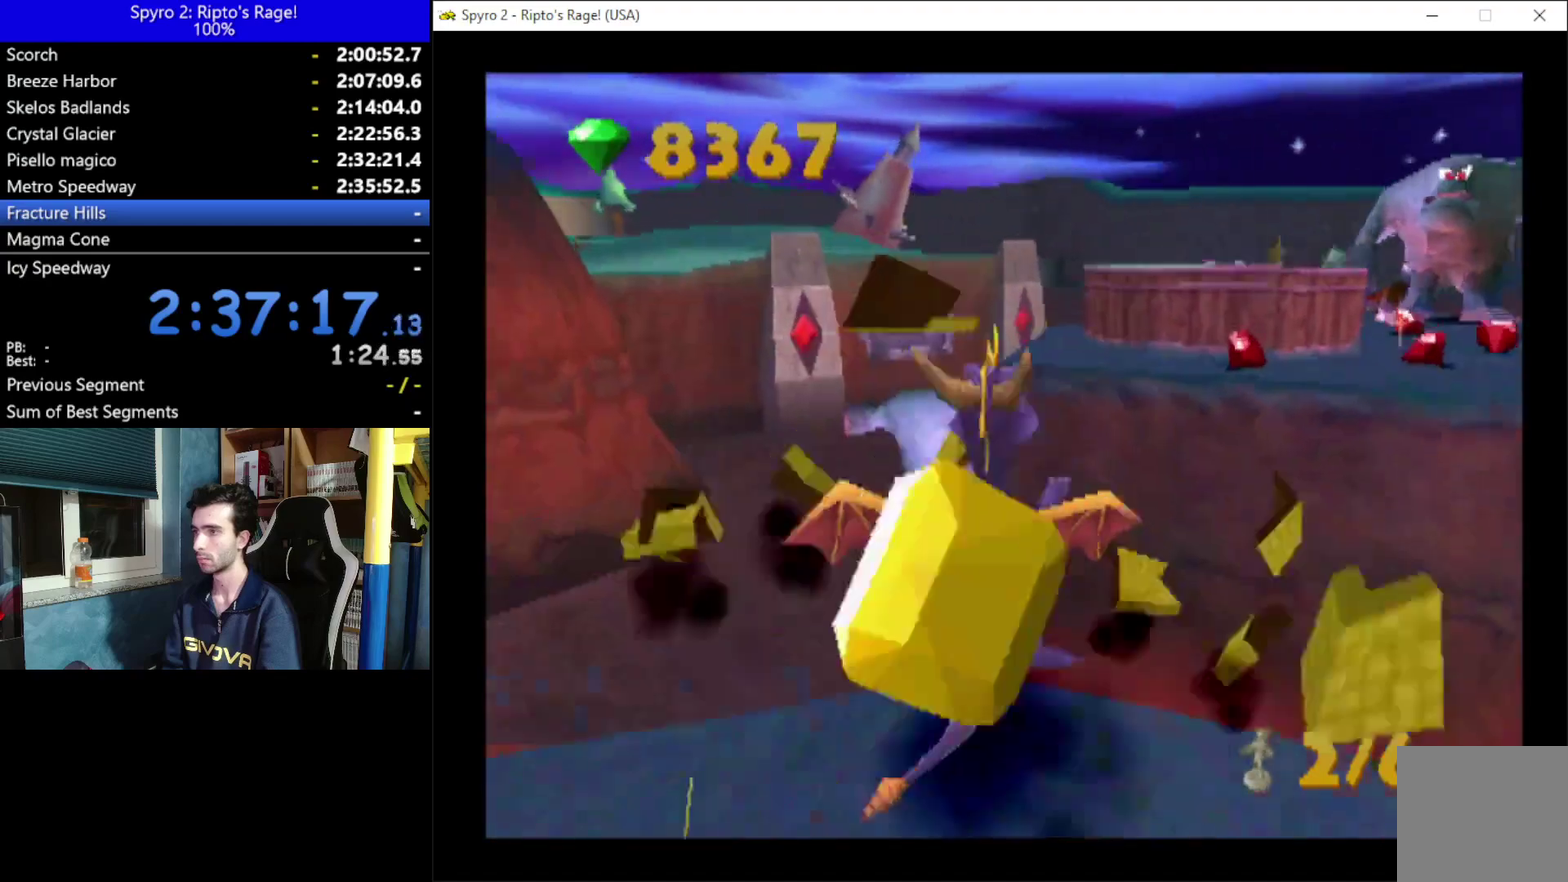
{"buttons": ["DPAD_RIGHT"], "left_stick": "center", "right_stick": "center", "events": [[167, "A", "up"], [167, "X", "up"], [233, "DPAD_RIGHT", "down"], [333, "A", "down"], [433, "A", "up"]]}
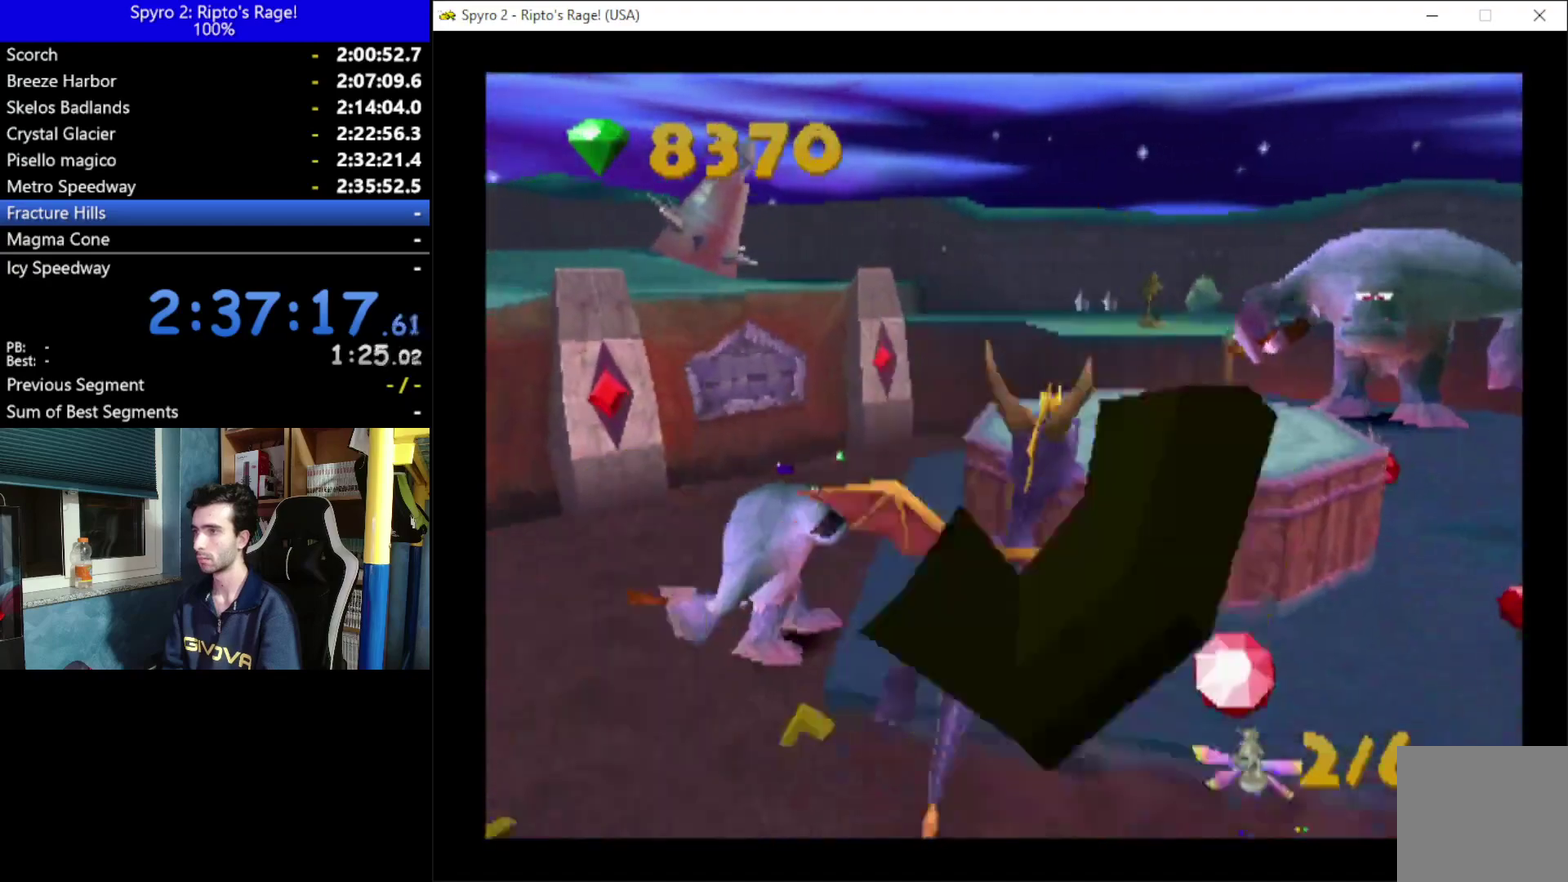
{"buttons": ["DPAD_UP", "DPAD_LEFT"], "left_stick": "center", "right_stick": "center", "events": [[67, "X", "down"], [233, "DPAD_RIGHT", "up"], [267, "X", "up"], [400, "DPAD_LEFT", "down"], [400, "DPAD_UP", "down"]]}
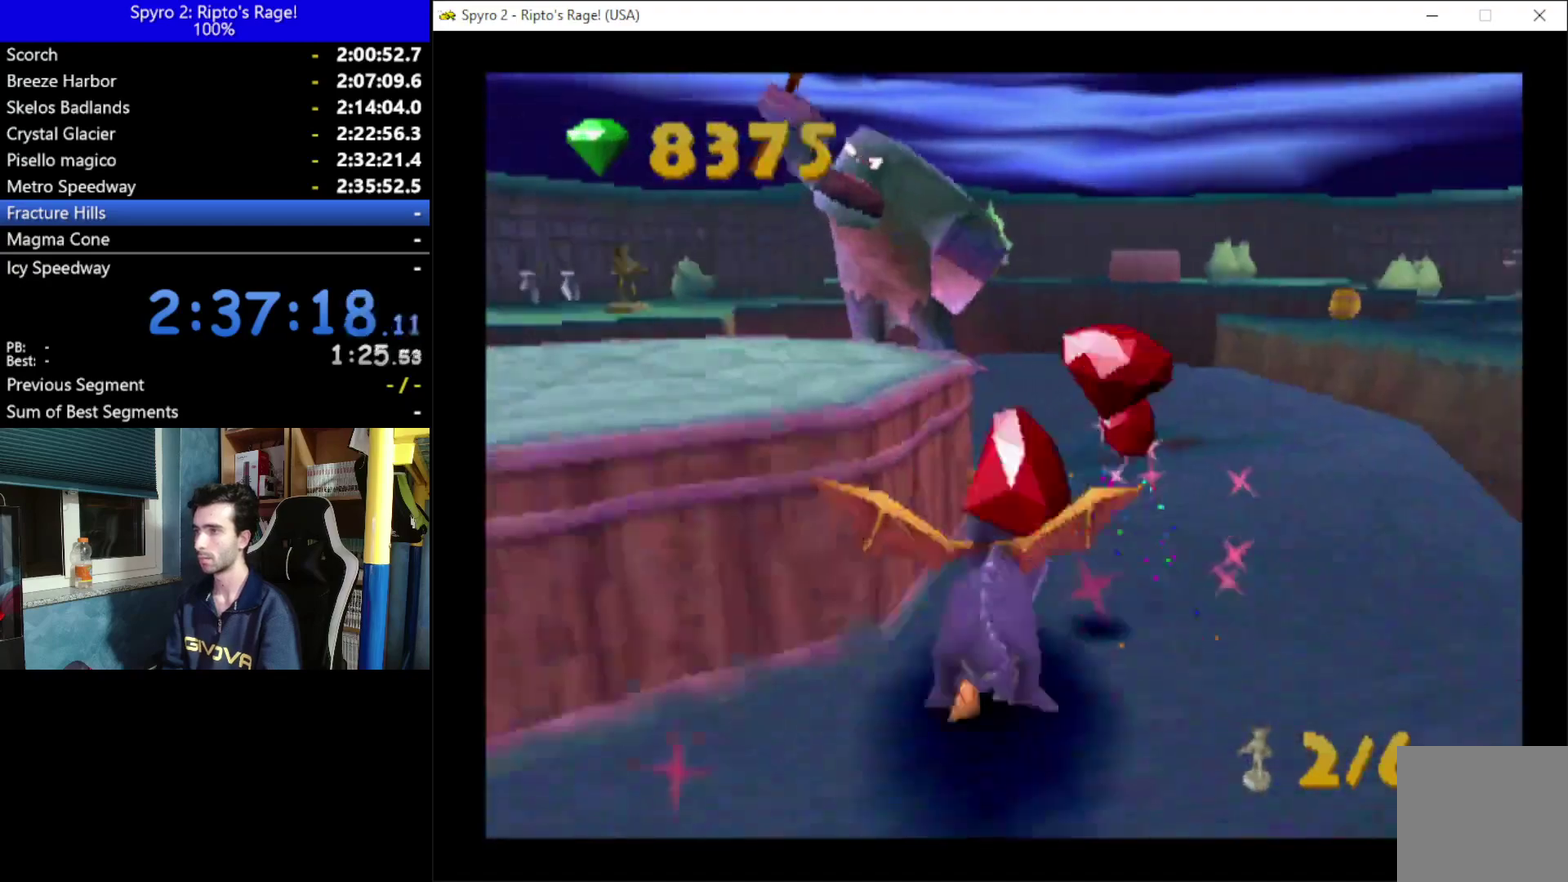
{"buttons": ["B"], "left_stick": "center", "right_stick": "center", "events": [[133, "DPAD_LEFT", "up"], [200, "A", "down"], [233, "DPAD_LEFT", "down"], [300, "A", "up"], [367, "B", "down"], [367, "DPAD_LEFT", "up"], [433, "B", "up"], [467, "DPAD_UP", "up"], [500, "B", "down"]]}
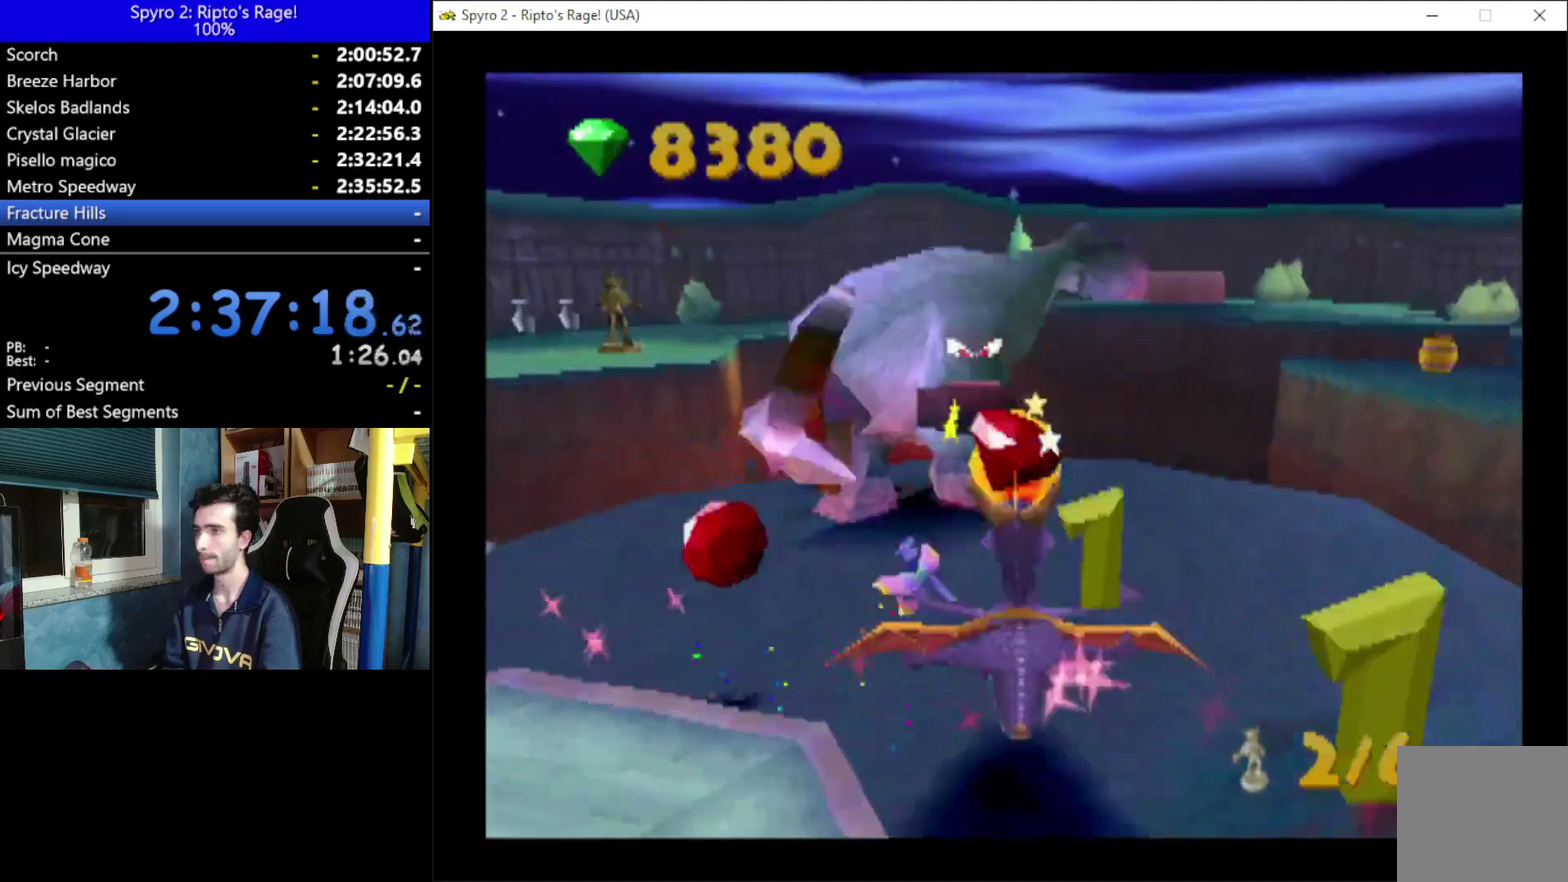
{"buttons": [], "left_stick": "center", "right_stick": "center", "events": [[100, "B", "up"]]}
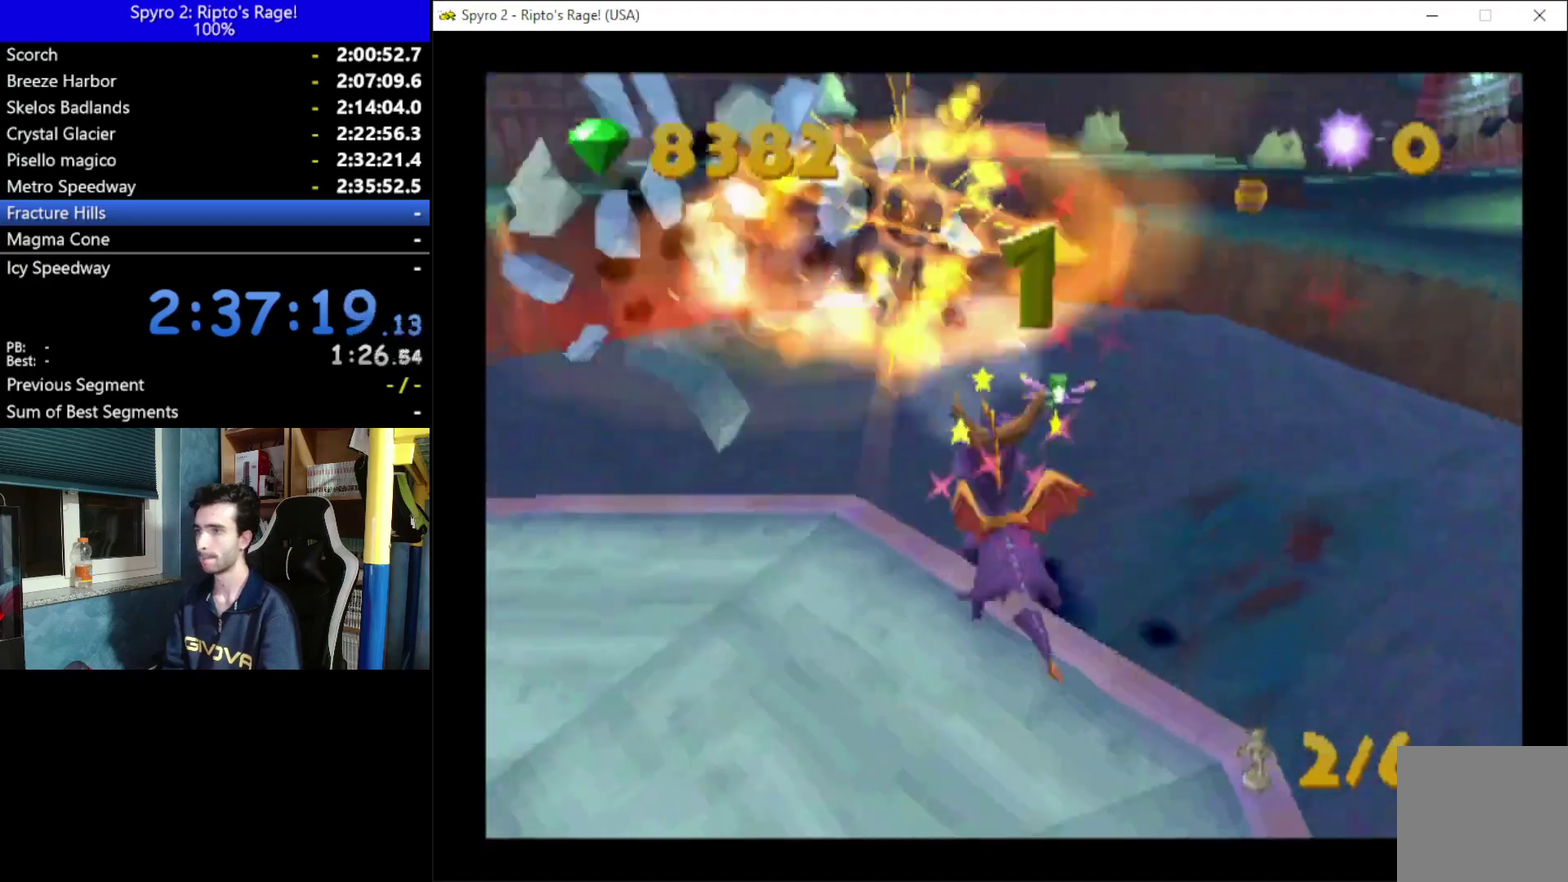
{"buttons": ["X", "DPAD_RIGHT"], "left_stick": "center", "right_stick": "center", "events": [[33, "DPAD_UP", "down"], [300, "X", "down"], [400, "DPAD_RIGHT", "down"], [467, "DPAD_UP", "up"]]}
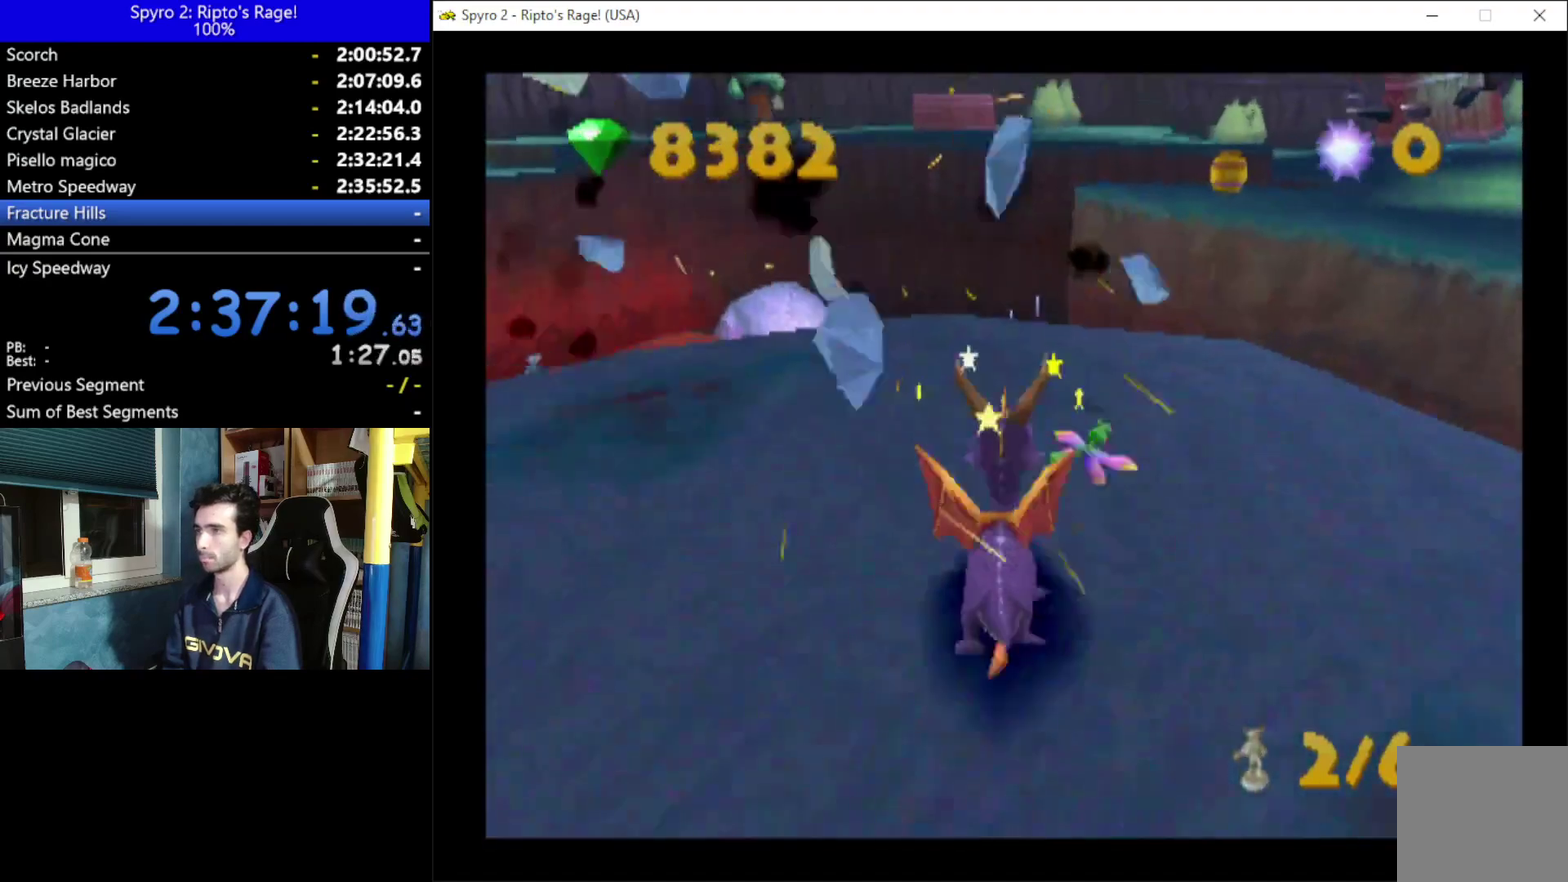
{"buttons": ["A", "X"], "left_stick": "center", "right_stick": "center", "events": [[67, "DPAD_RIGHT", "up"], [233, "A", "down"]]}
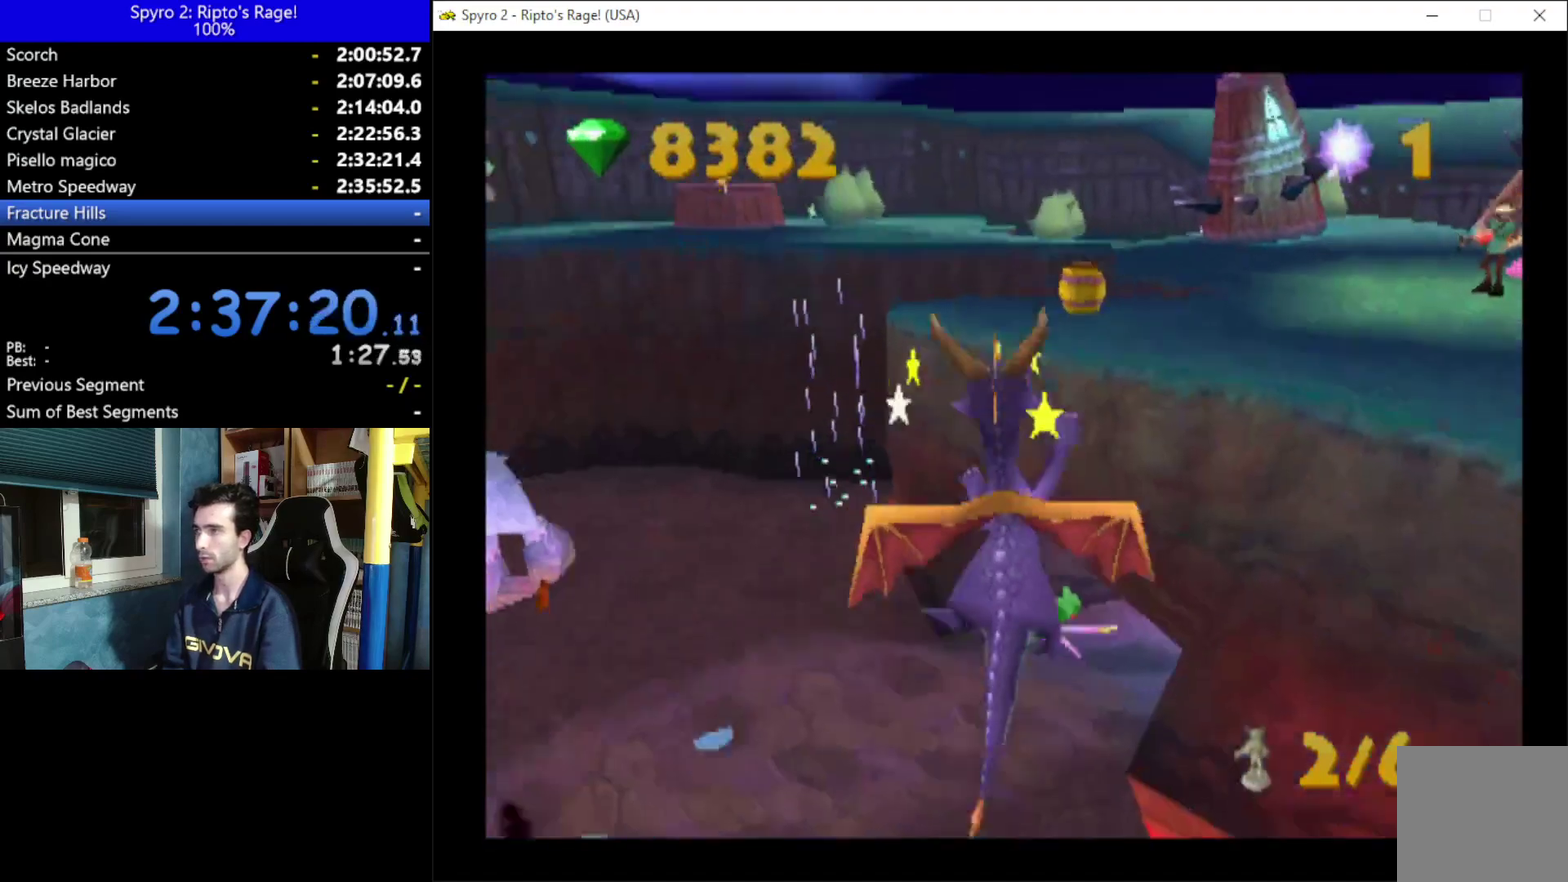
{"buttons": [], "left_stick": "center", "right_stick": "center", "events": [[100, "A", "up"], [100, "X", "up"], [233, "A", "down"], [367, "A", "up"], [400, "DPAD_RIGHT", "down"], [500, "DPAD_RIGHT", "up"]]}
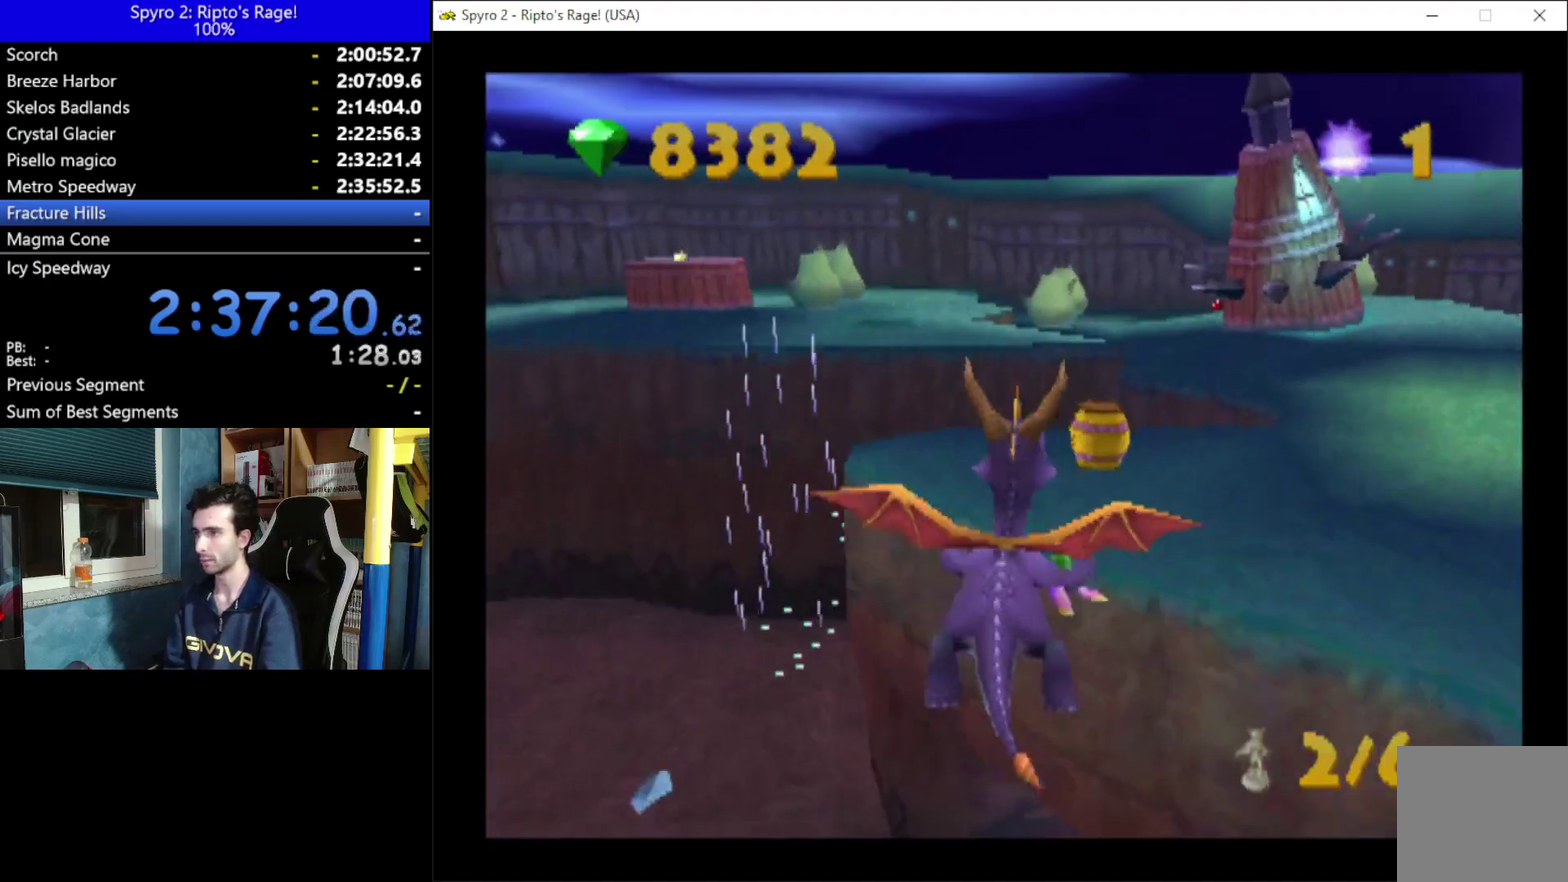
{"buttons": ["X"], "left_stick": "center", "right_stick": "center", "events": [[433, "X", "down"]]}
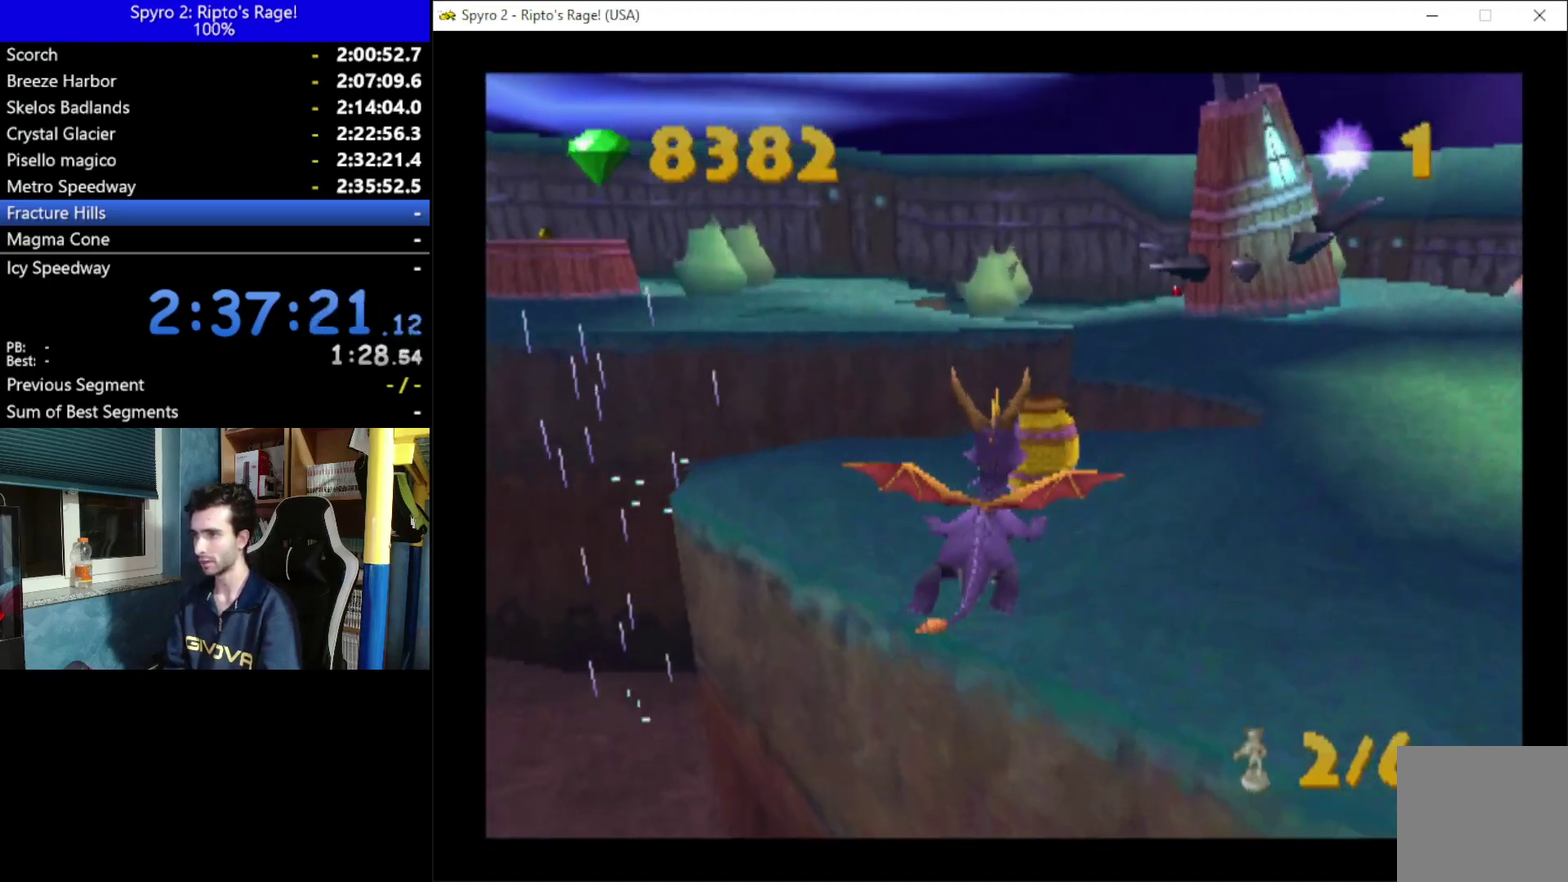
{"buttons": ["A", "X", "DPAD_RIGHT"], "left_stick": "center", "right_stick": "center", "events": [[100, "DPAD_RIGHT", "down"], [367, "A", "down"]]}
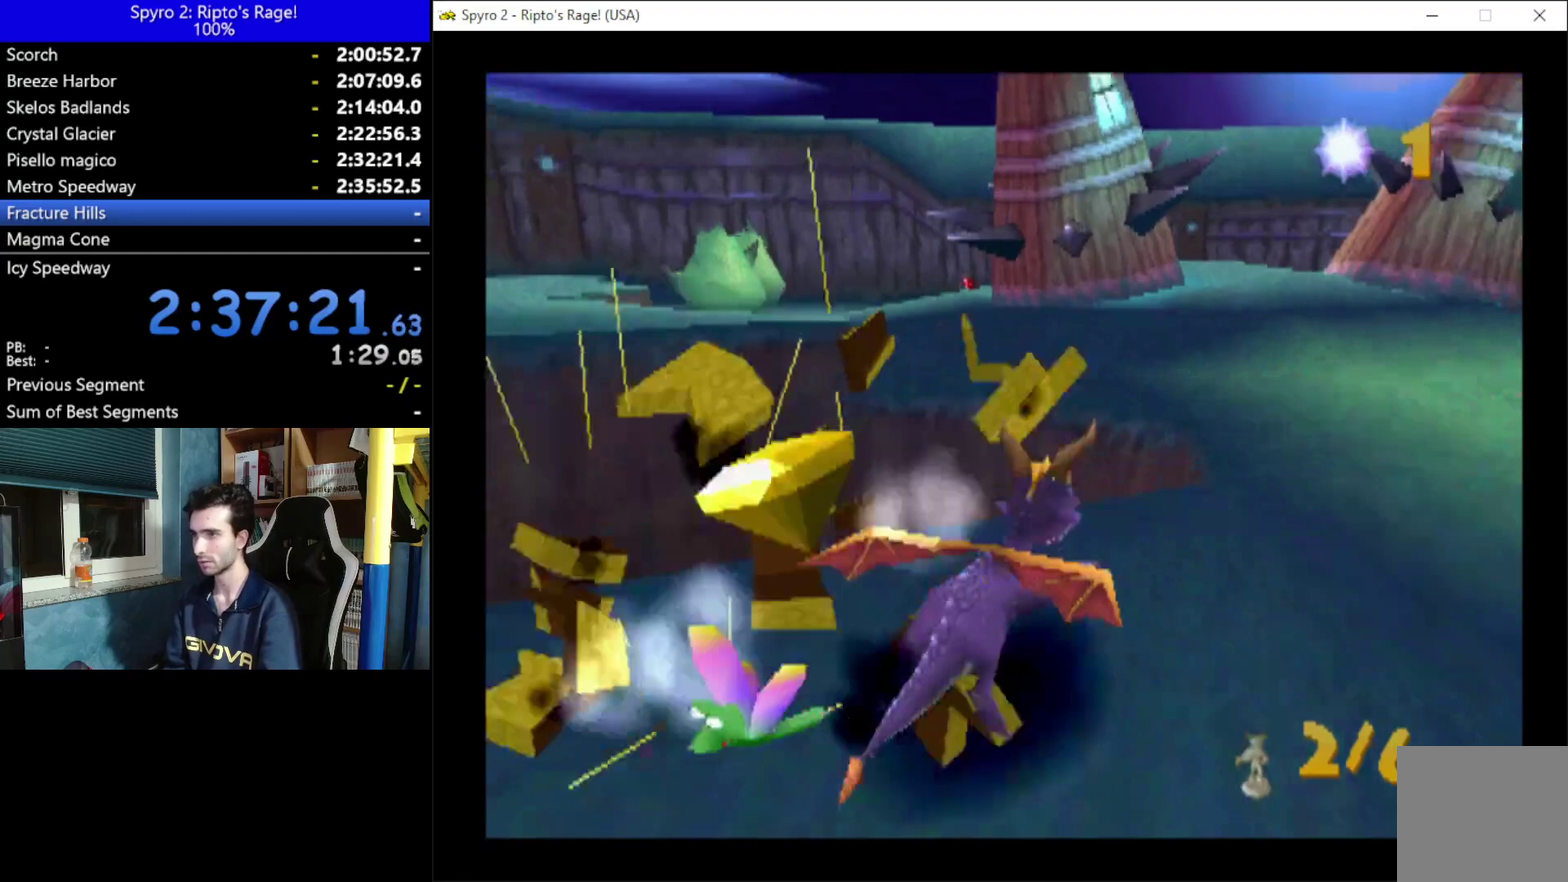
{"buttons": ["A", "DPAD_LEFT"], "left_stick": "center", "right_stick": "center", "events": [[67, "DPAD_RIGHT", "up"], [233, "A", "up"], [233, "X", "up"], [400, "A", "down"], [433, "DPAD_LEFT", "down"]]}